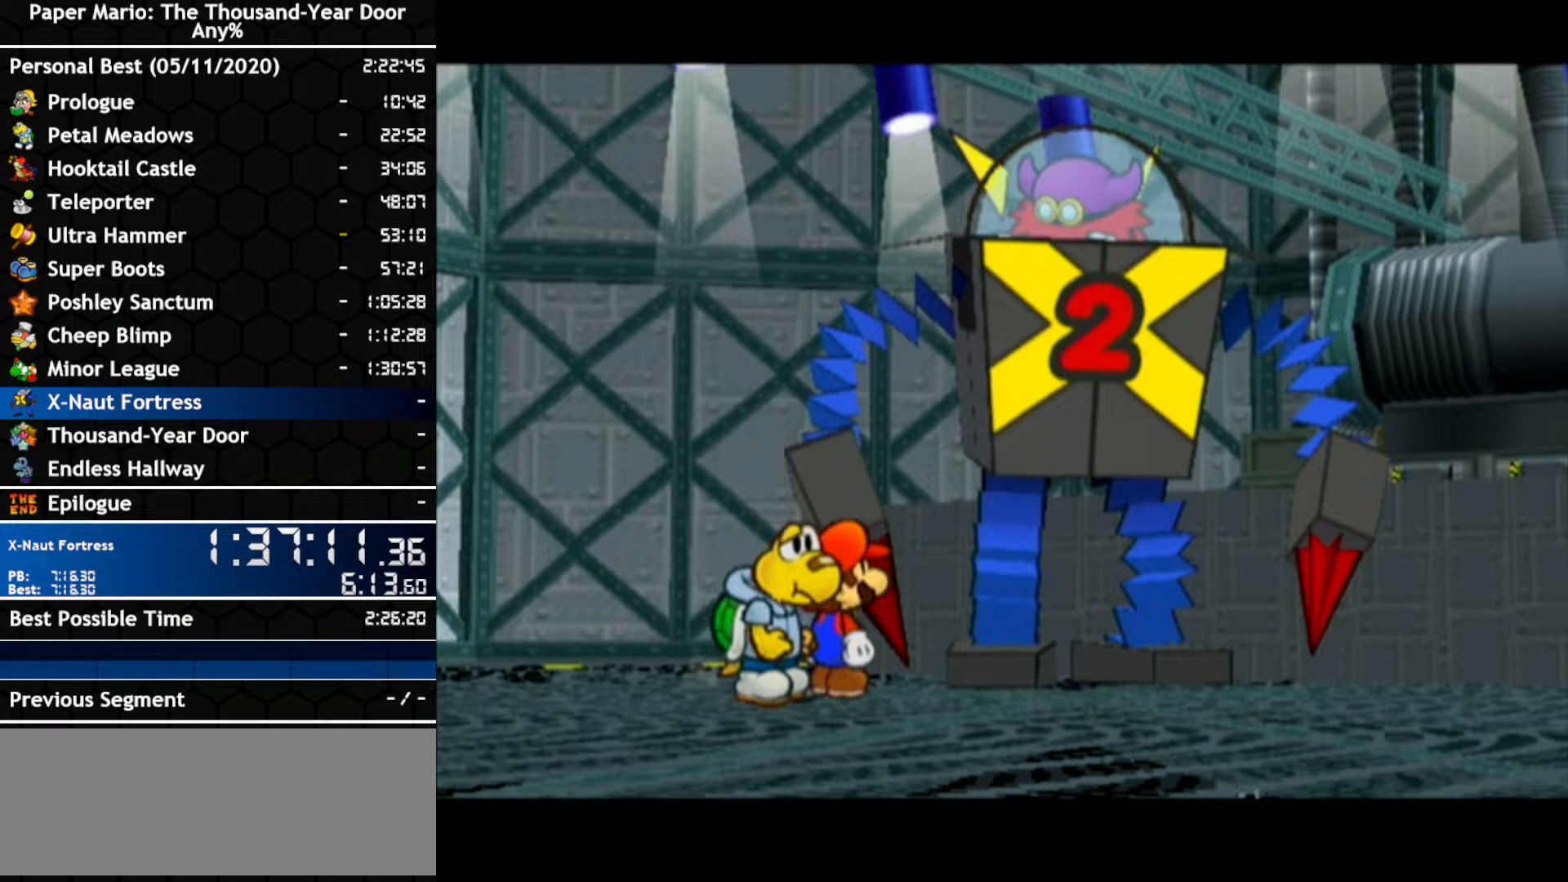
Gameplay with a controller (Nintendo layout); each line is a JSON object with the inputs held at the frame after it (dt_ms = milliseconds from this image to that frame). "events" lists button and stick changes between this image and that frame as [ms after this image, input, new state], when the widget could be followed in between. Not read: B C_DOWN C_LEFT C_RIGHT C_UP DPAD_DOWN DPAD_LEFT DPAD_RIGHT DPAD_UP L1 L2 L3 R2 R3 SELECT START X Y Z.
{"dt_ms": 167, "buttons": [], "left_stick": "center", "right_stick": "center", "events": [[167, "A", "up"]]}
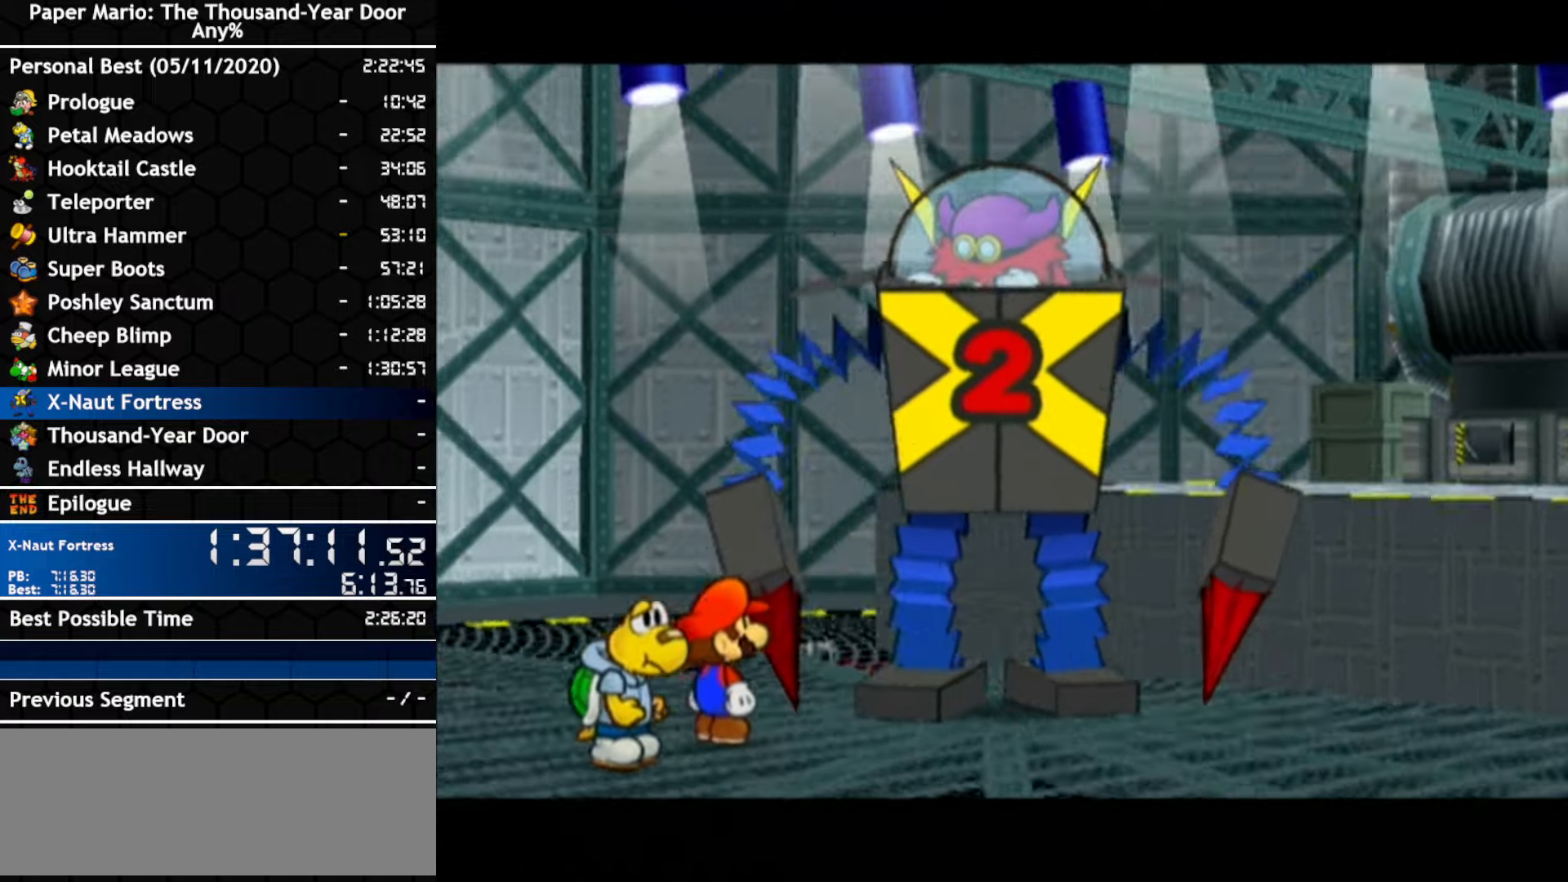
{"dt_ms": 500, "buttons": [], "left_stick": "center", "right_stick": "center", "events": [[66, "A", "down"], [116, "A", "up"], [183, "A", "down"], [466, "A", "up"]]}
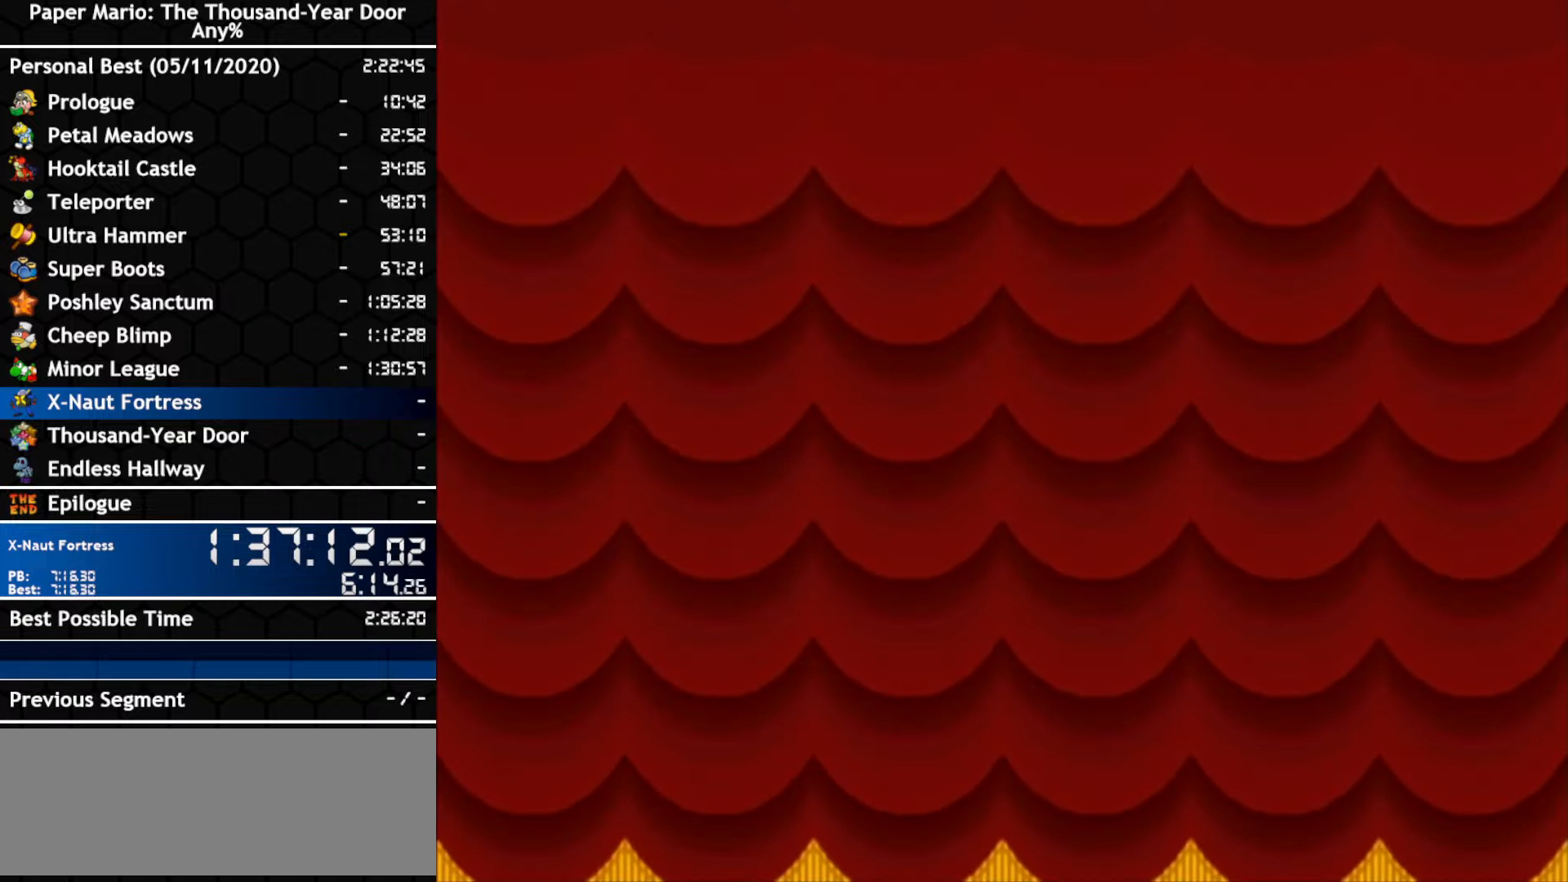
{"dt_ms": 500, "buttons": [], "left_stick": "center", "right_stick": "center", "events": []}
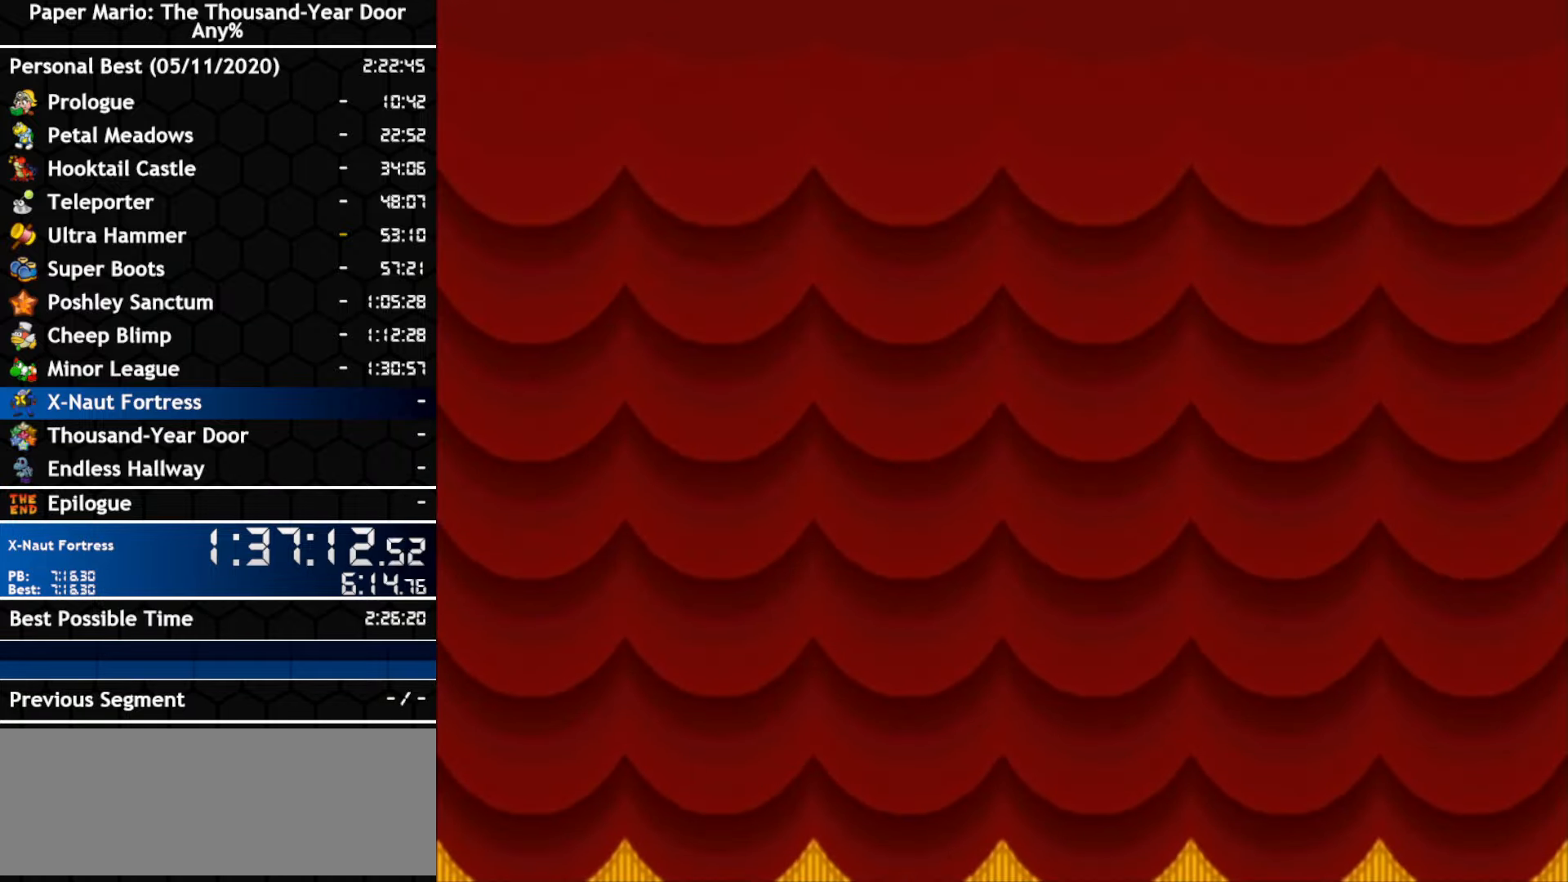
{"dt_ms": 500, "buttons": [], "left_stick": "center", "right_stick": "center", "events": []}
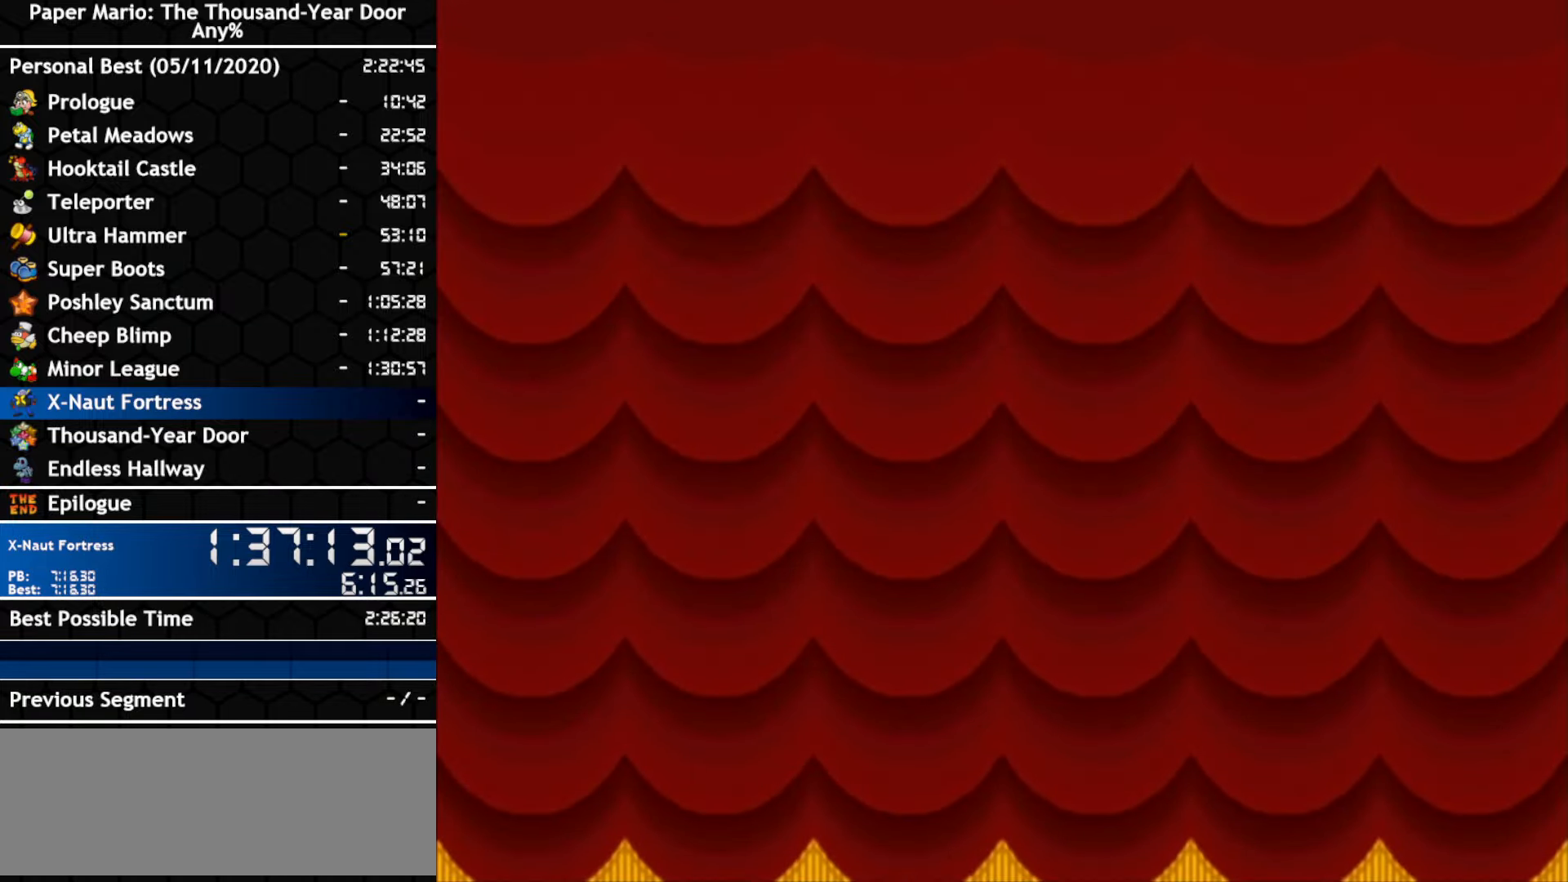
{"dt_ms": 500, "buttons": [], "left_stick": "center", "right_stick": "center", "events": []}
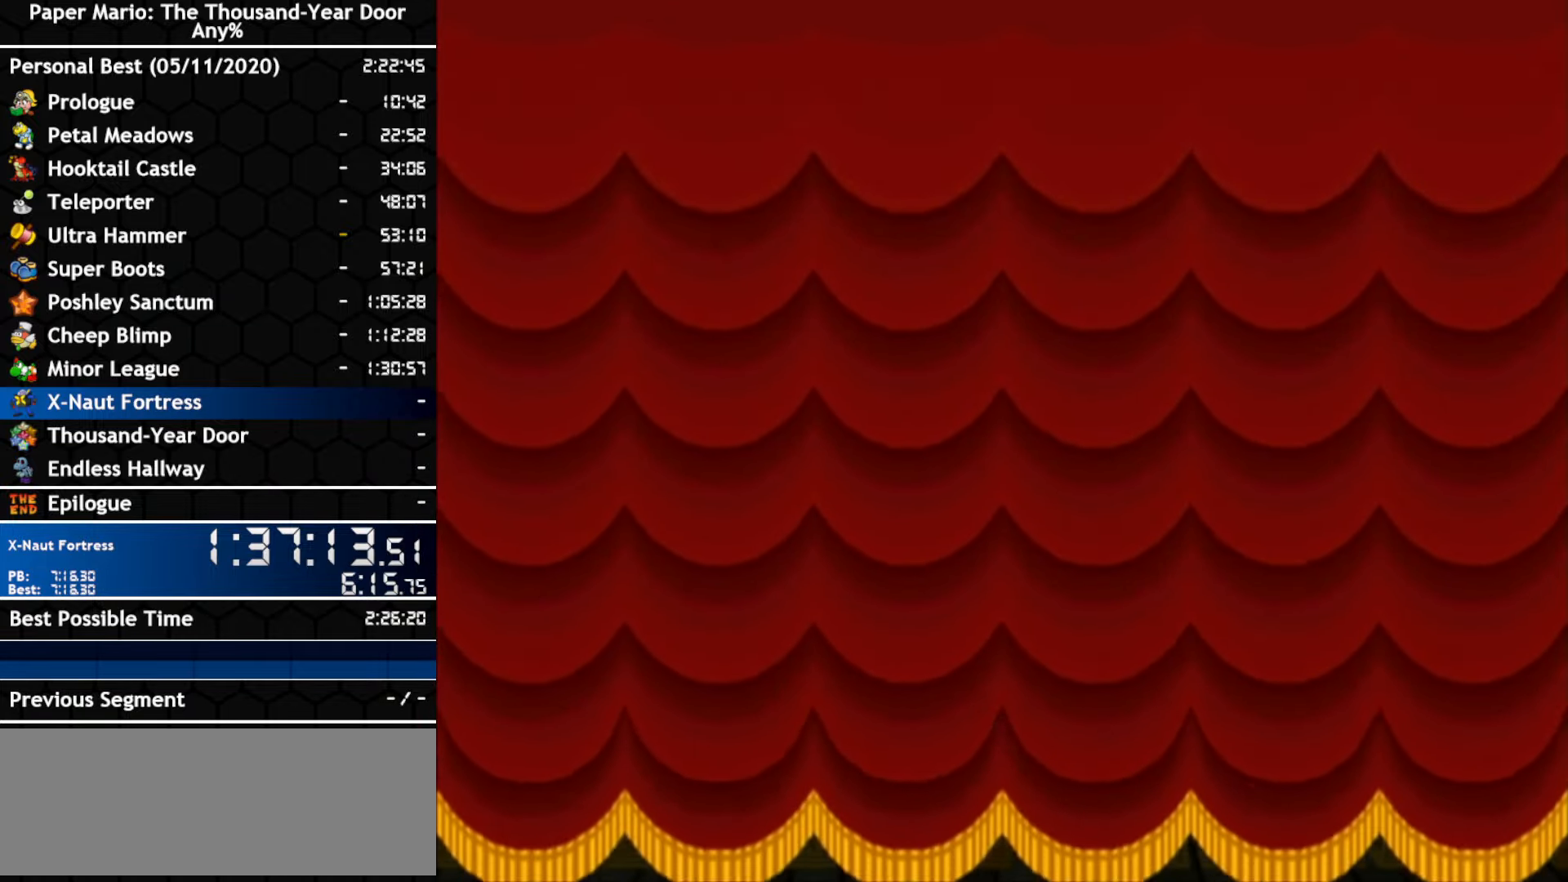
{"dt_ms": 500, "buttons": [], "left_stick": "center", "right_stick": "center", "events": []}
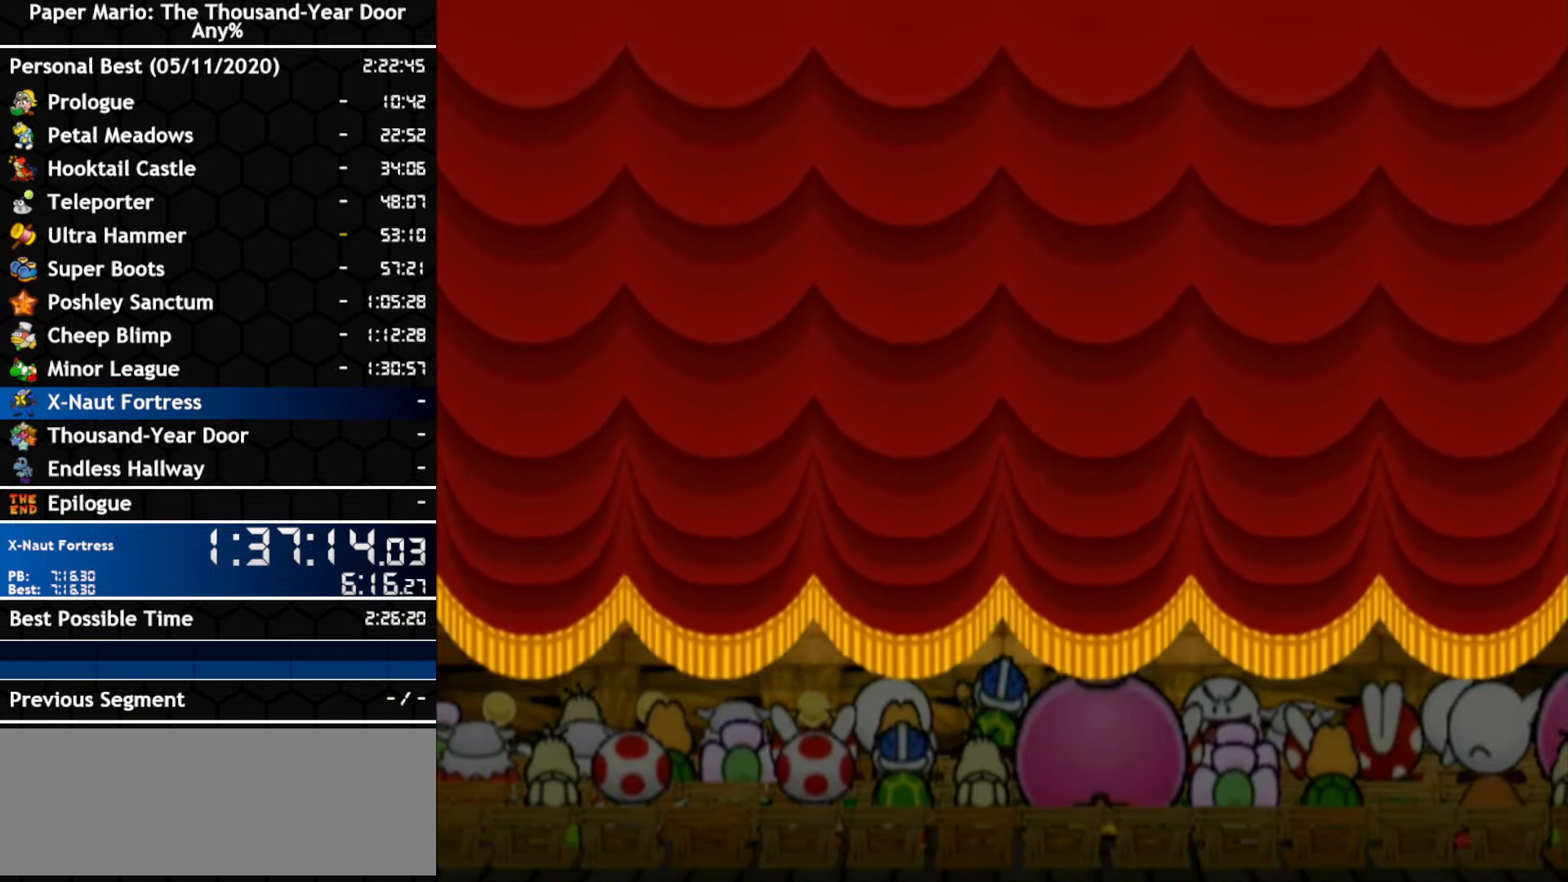
{"dt_ms": 500, "buttons": [], "left_stick": "center", "right_stick": "center", "events": [[316, "A", "down"], [466, "A", "up"]]}
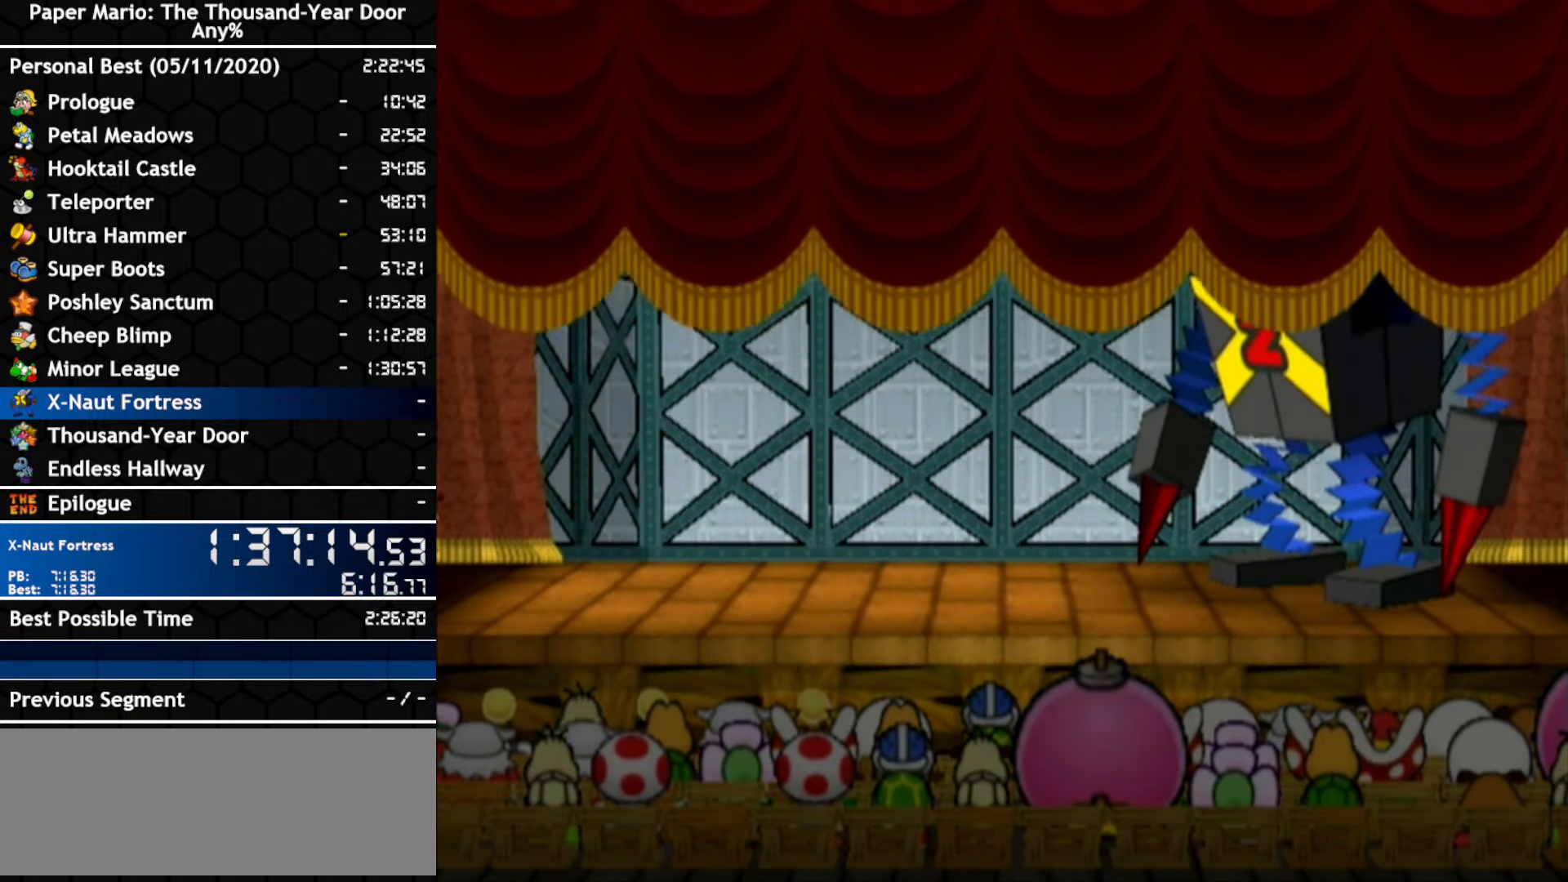
{"dt_ms": 500, "buttons": ["A"], "left_stick": "center", "right_stick": "center", "events": [[133, "A", "down"], [200, "A", "up"], [250, "A", "down"], [316, "A", "up"], [466, "A", "down"]]}
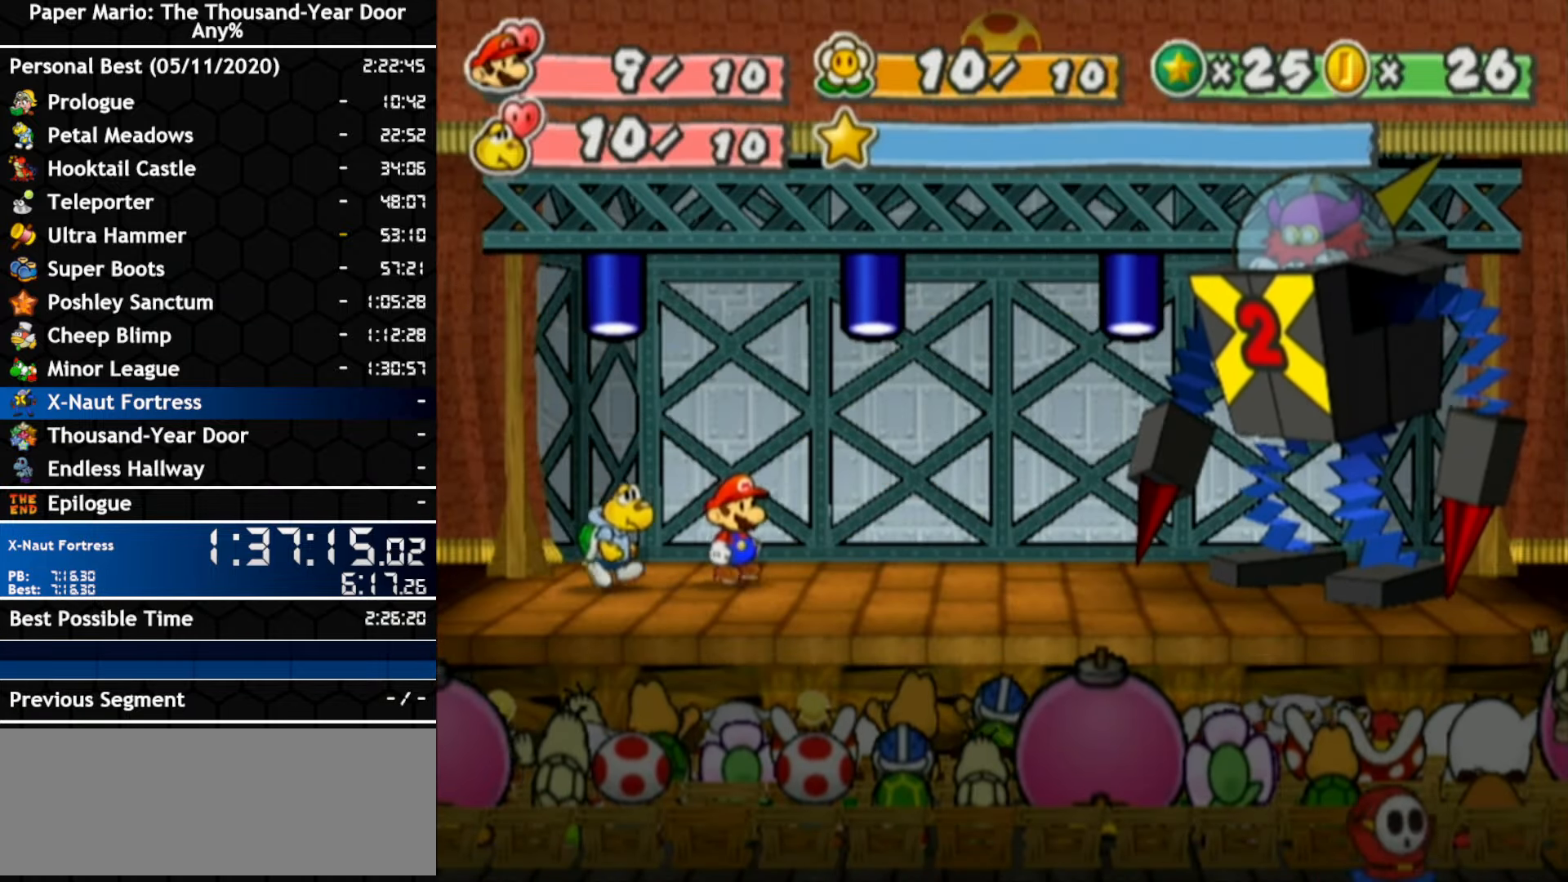
{"dt_ms": 500, "buttons": [], "left_stick": "center", "right_stick": "center", "events": [[33, "A", "up"], [83, "A", "down"], [150, "A", "up"], [216, "A", "down"], [383, "A", "up"], [450, "A", "down"], [500, "A", "up"]]}
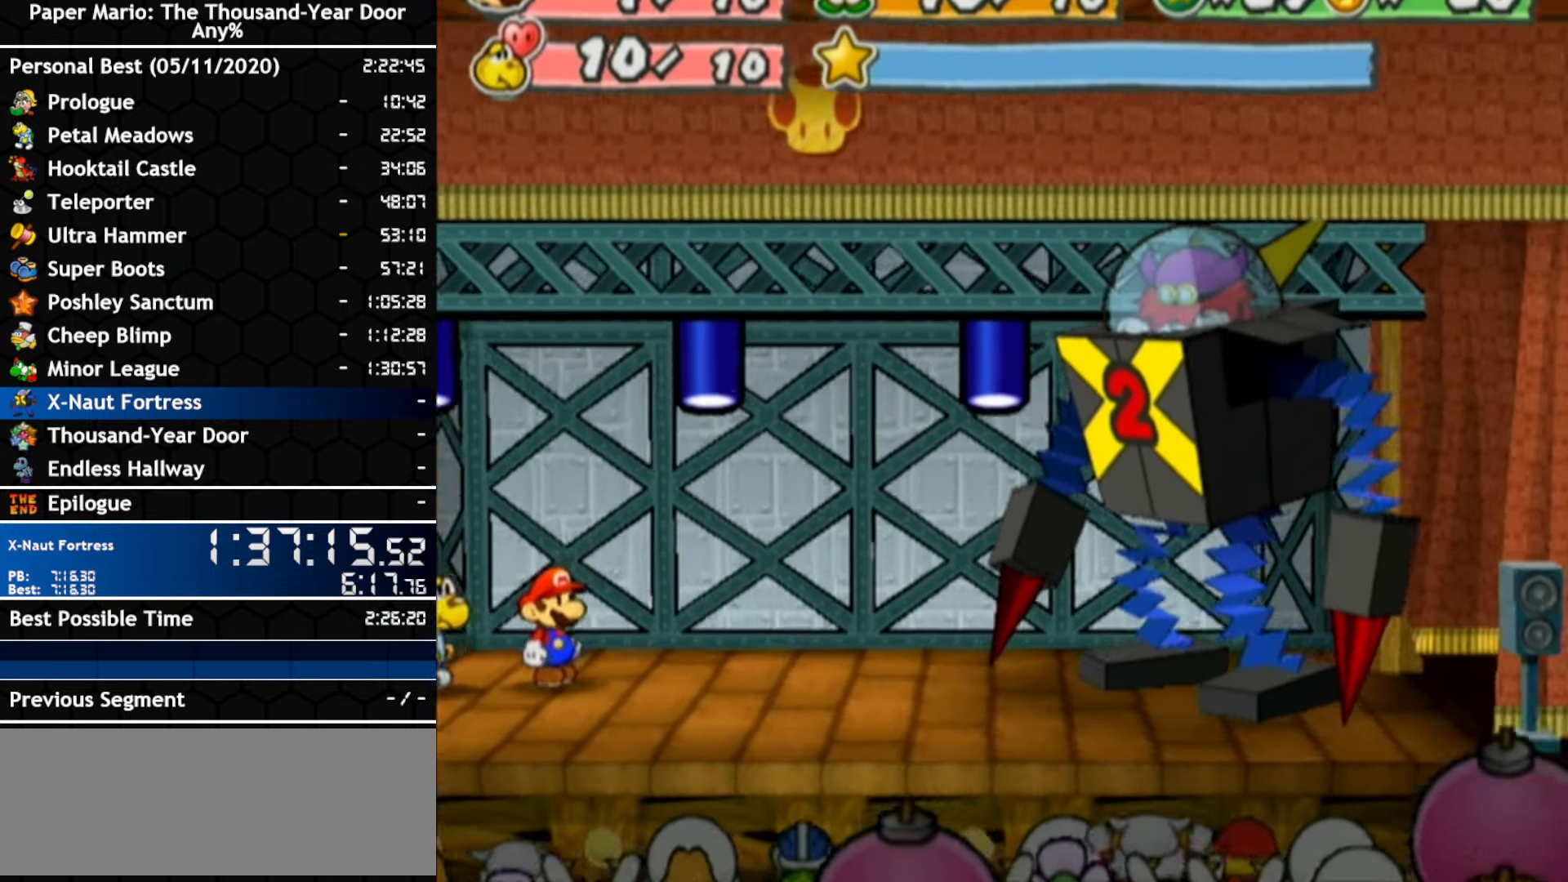
{"dt_ms": 500, "buttons": ["A"], "left_stick": "center", "right_stick": "center", "events": [[66, "A", "down"], [350, "A", "up"], [500, "A", "down"]]}
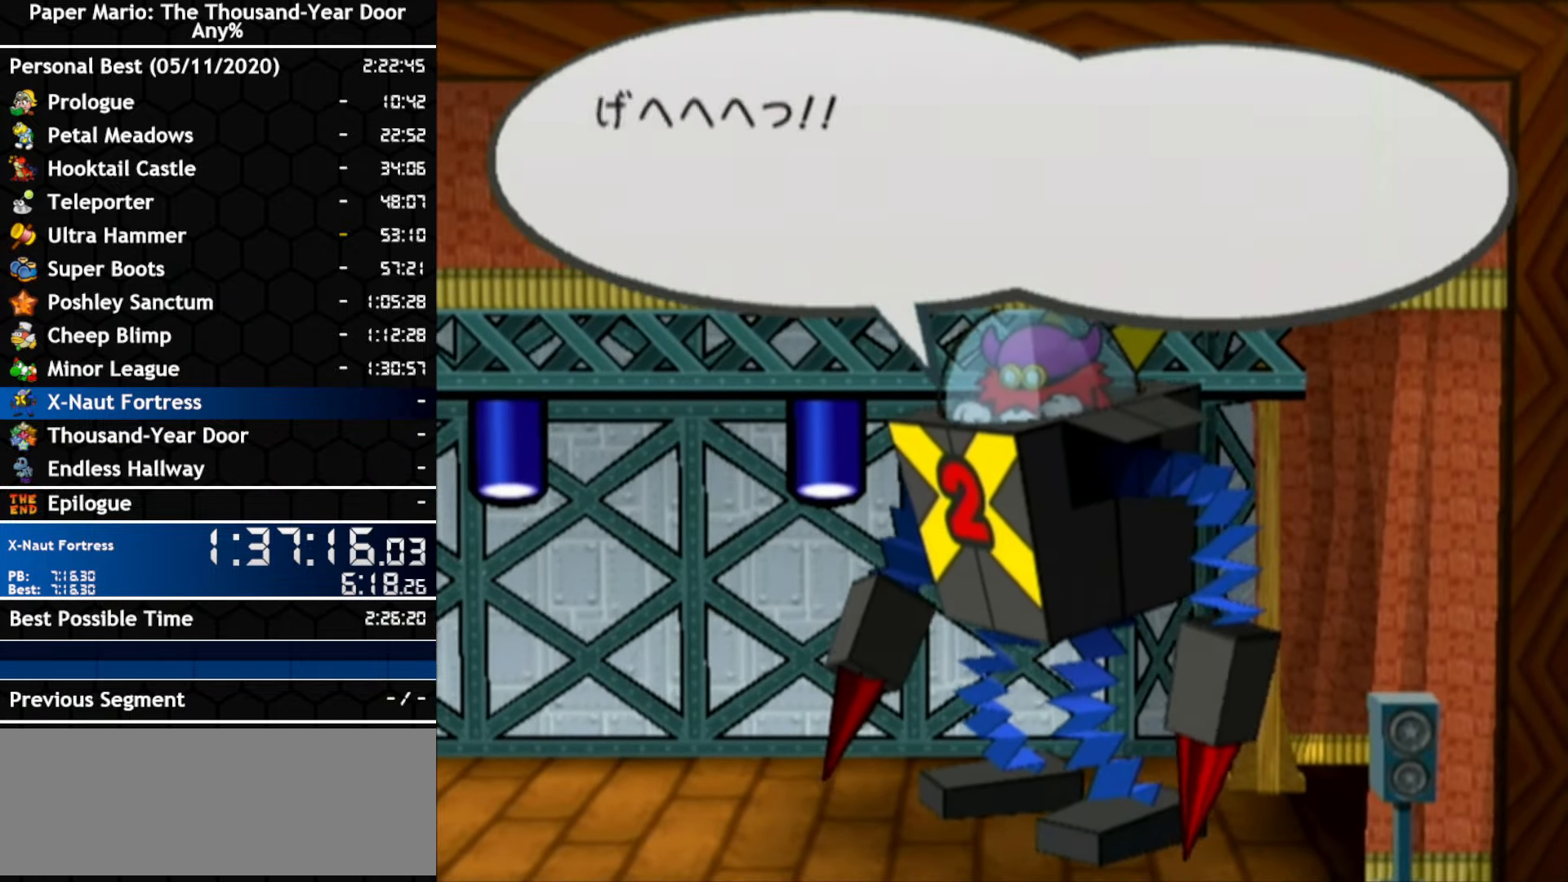
{"dt_ms": 500, "buttons": ["A"], "left_stick": "center", "right_stick": "center", "events": [[183, "A", "up"], [250, "A", "down"], [316, "A", "up"], [466, "A", "down"]]}
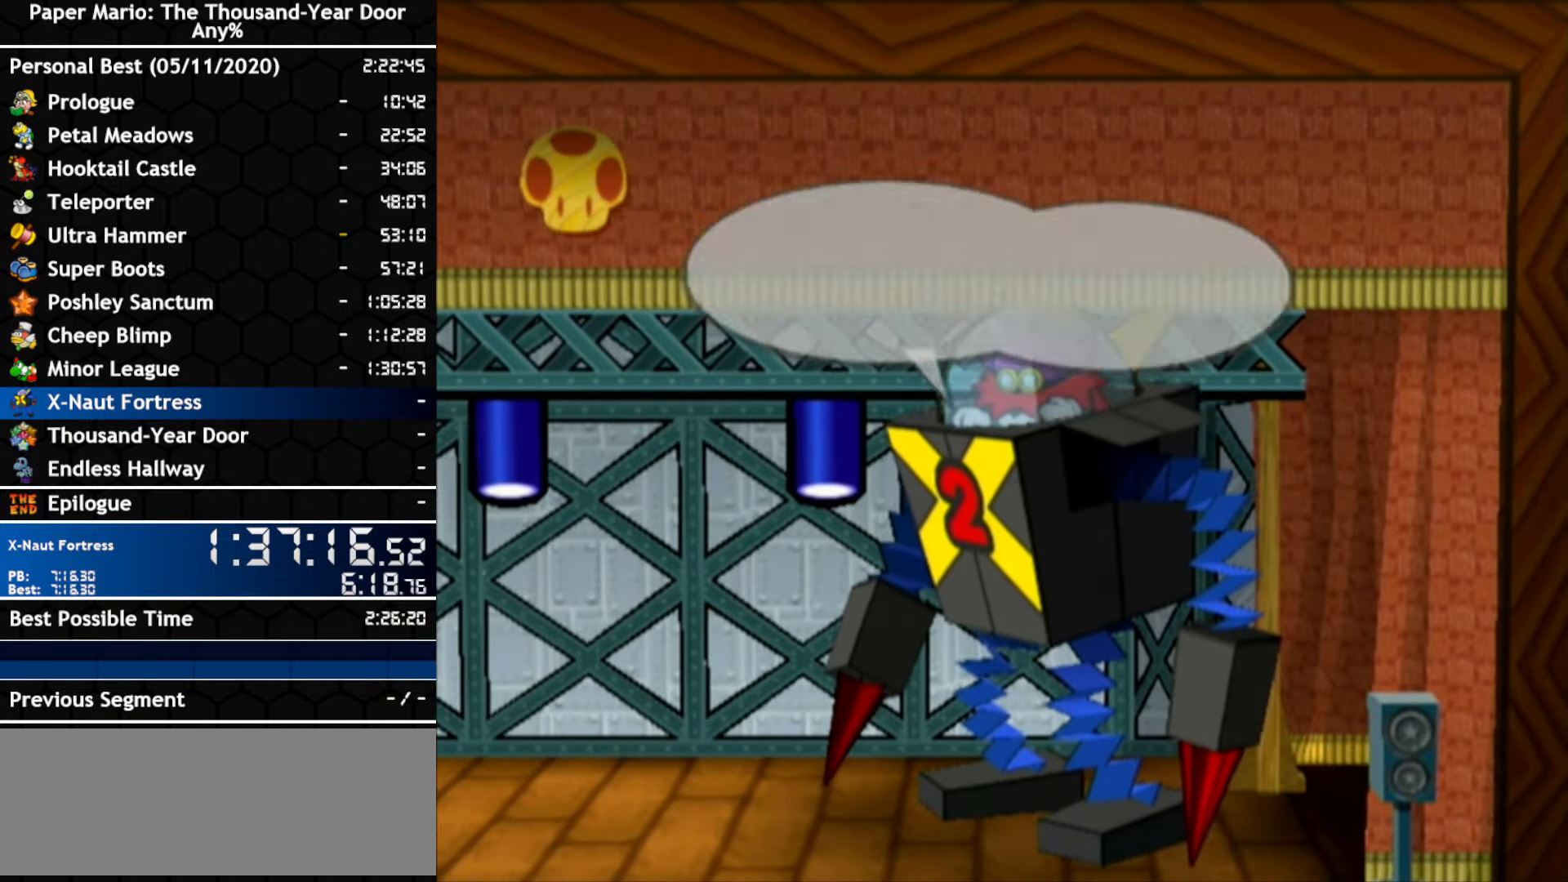
{"dt_ms": 500, "buttons": [], "left_stick": "center", "right_stick": "center", "events": [[33, "A", "up"], [100, "A", "down"], [150, "A", "up"], [433, "A", "down"], [500, "A", "up"]]}
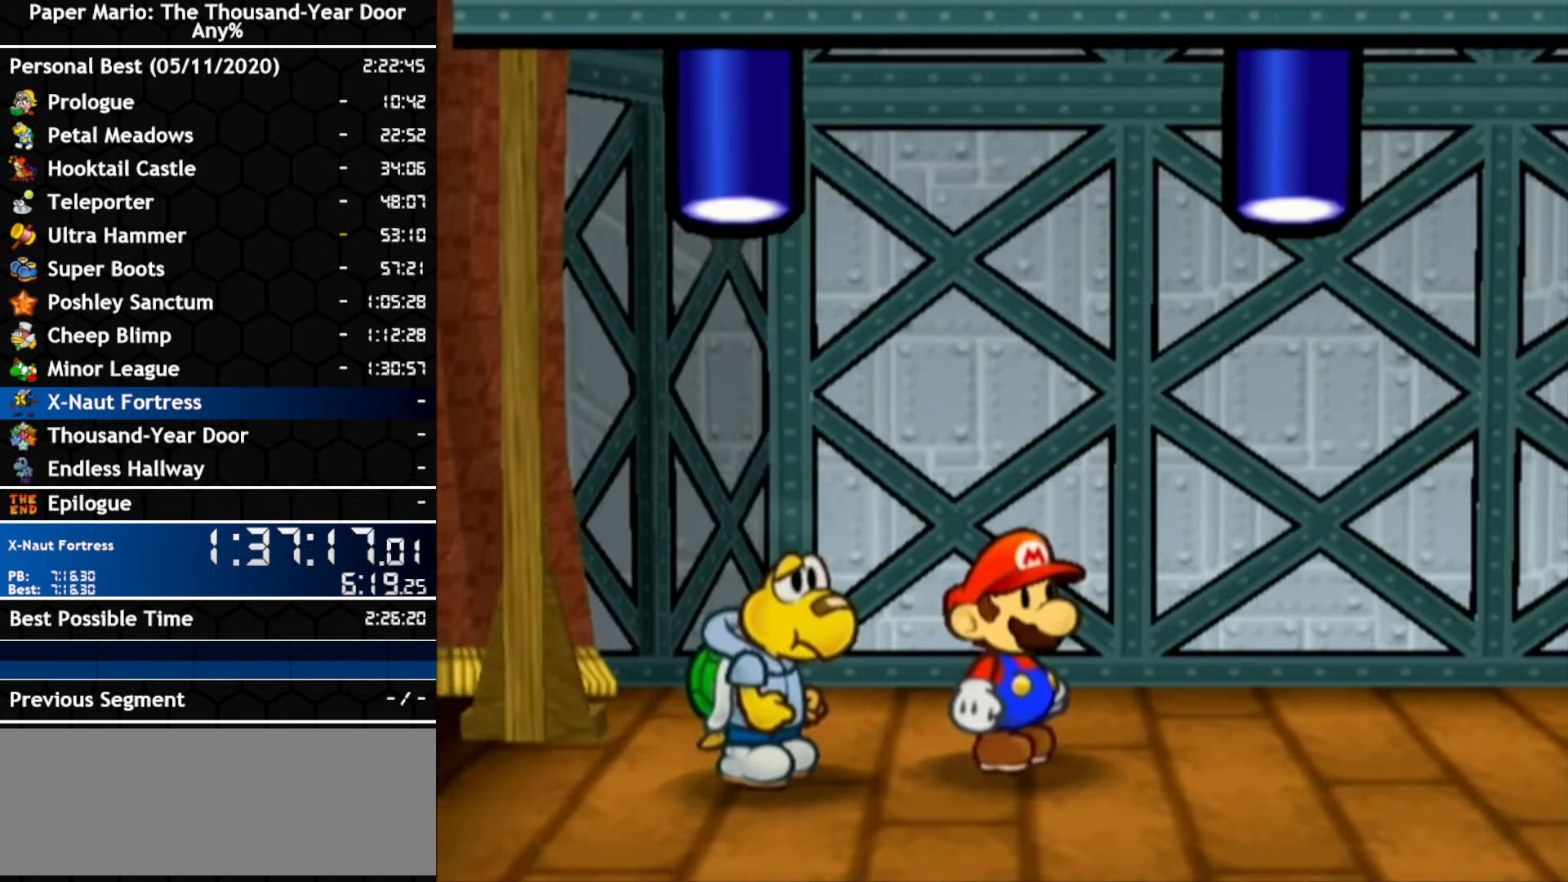
{"dt_ms": 500, "buttons": ["A"], "left_stick": "center", "right_stick": "center", "events": [[150, "A", "down"], [216, "A", "up"], [283, "A", "down"], [350, "A", "up"], [500, "A", "down"]]}
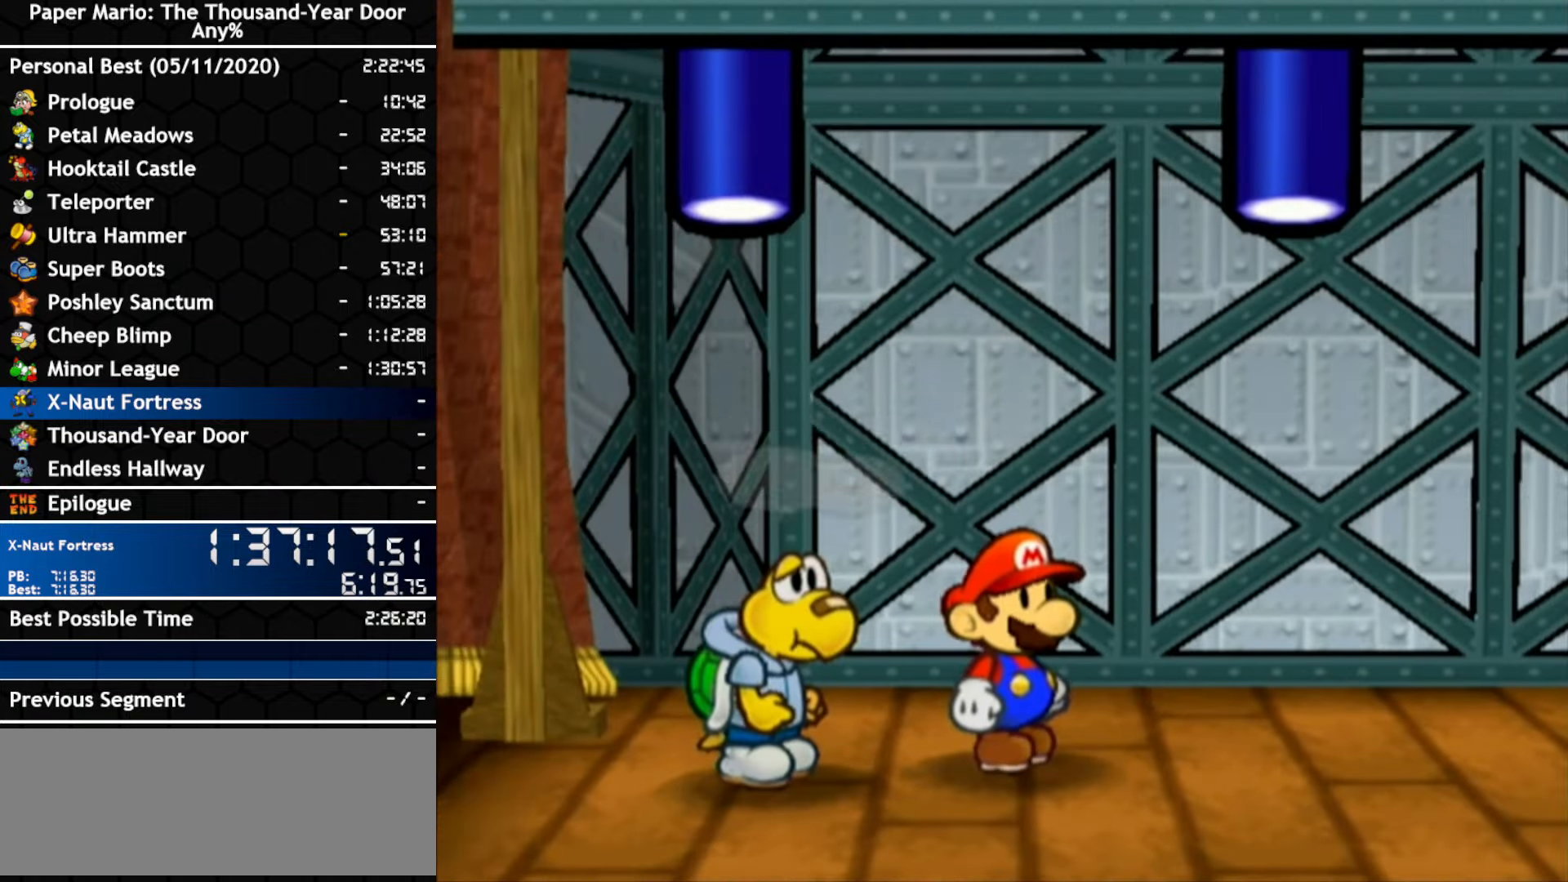
{"dt_ms": 500, "buttons": ["A"], "left_stick": "center", "right_stick": "center", "events": [[66, "A", "up"], [116, "A", "down"], [183, "A", "up"], [250, "A", "down"], [316, "A", "up"], [366, "A", "down"]]}
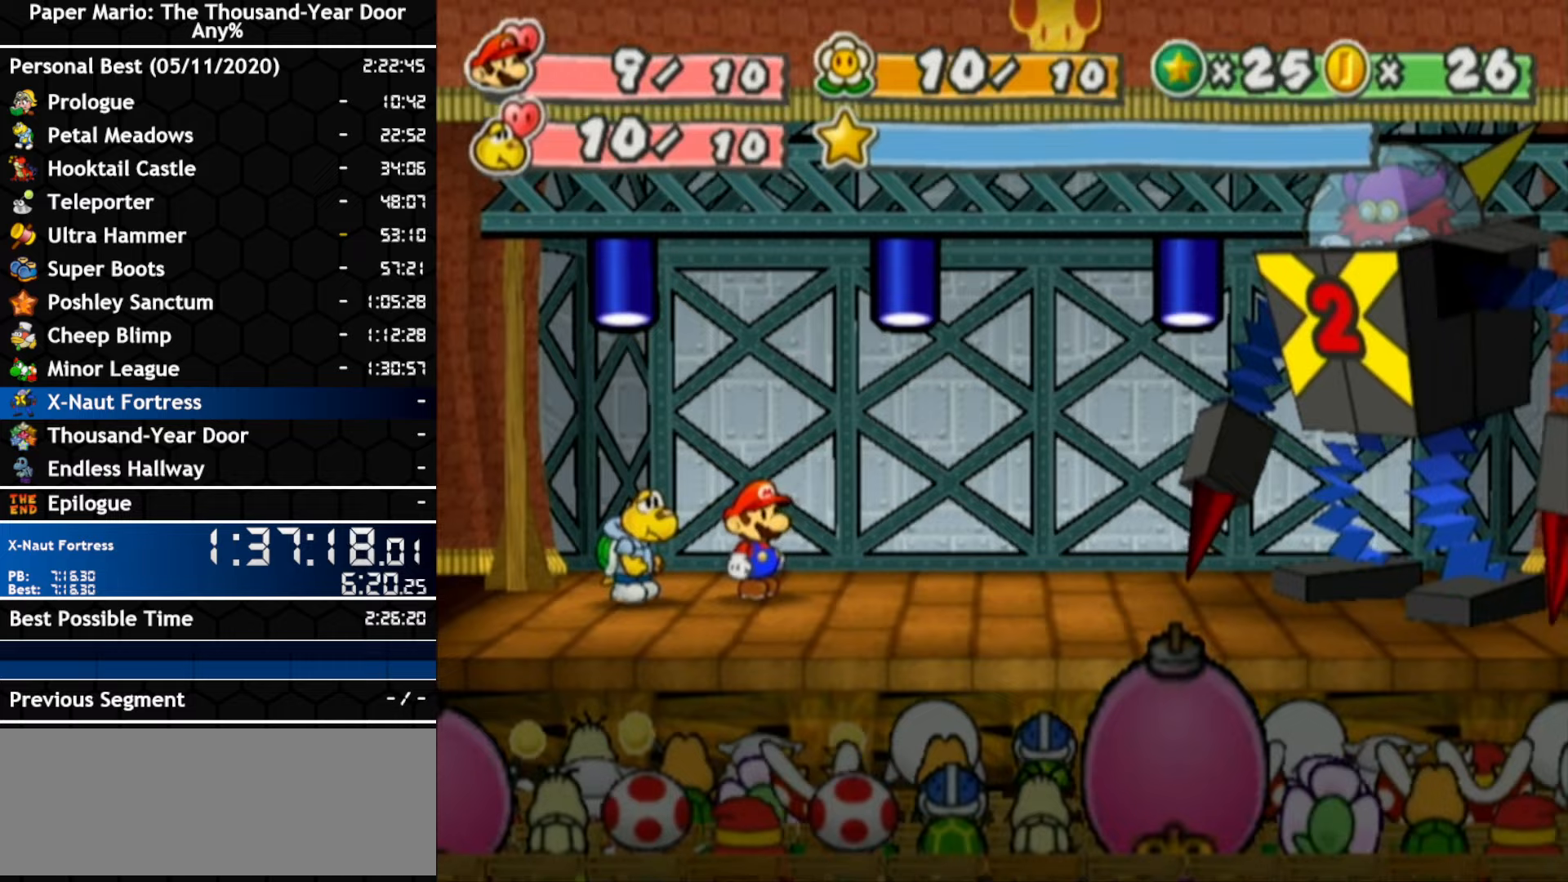
{"dt_ms": 500, "buttons": [], "left_stick": "center", "right_stick": "center", "events": [[67, "A", "up"], [117, "A", "down"], [283, "A", "up"]]}
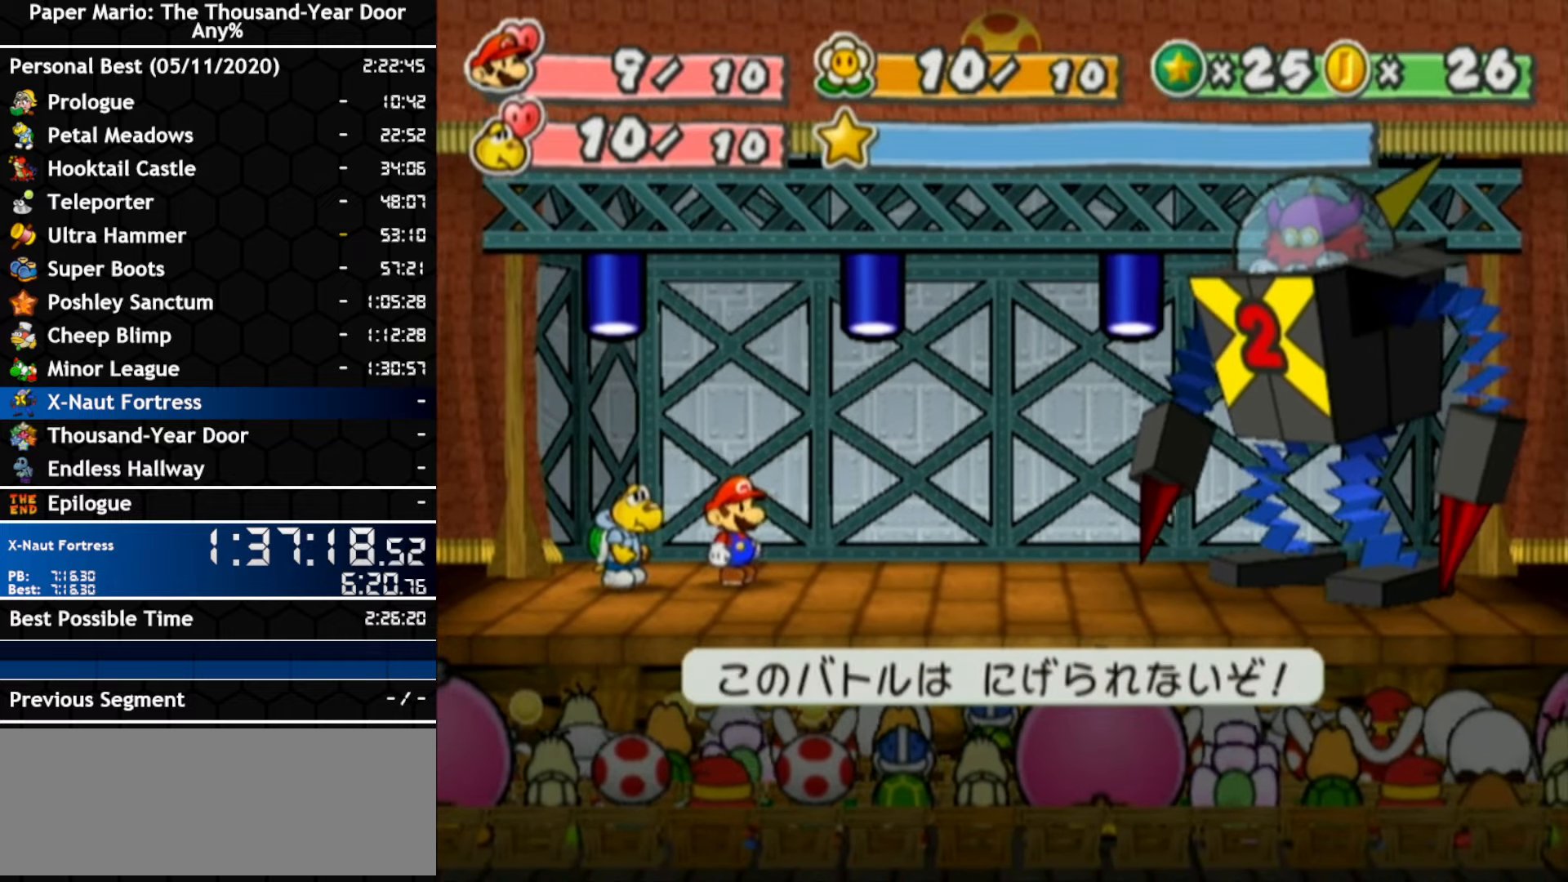
{"dt_ms": 500, "buttons": [], "left_stick": "center", "right_stick": "center", "events": []}
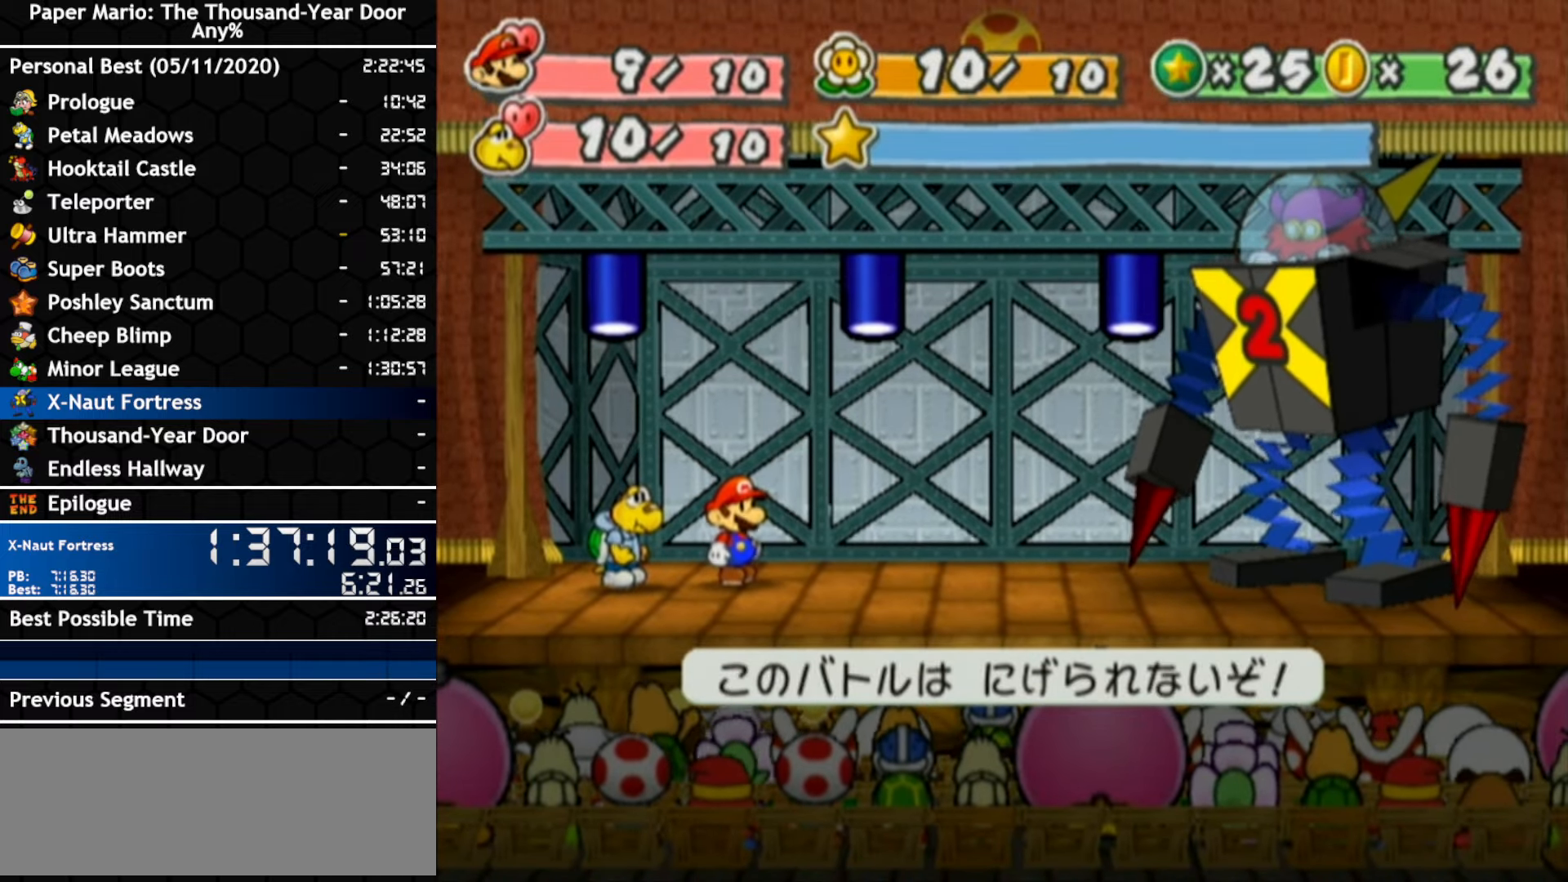
{"dt_ms": 500, "buttons": [], "left_stick": "center", "right_stick": "center", "events": []}
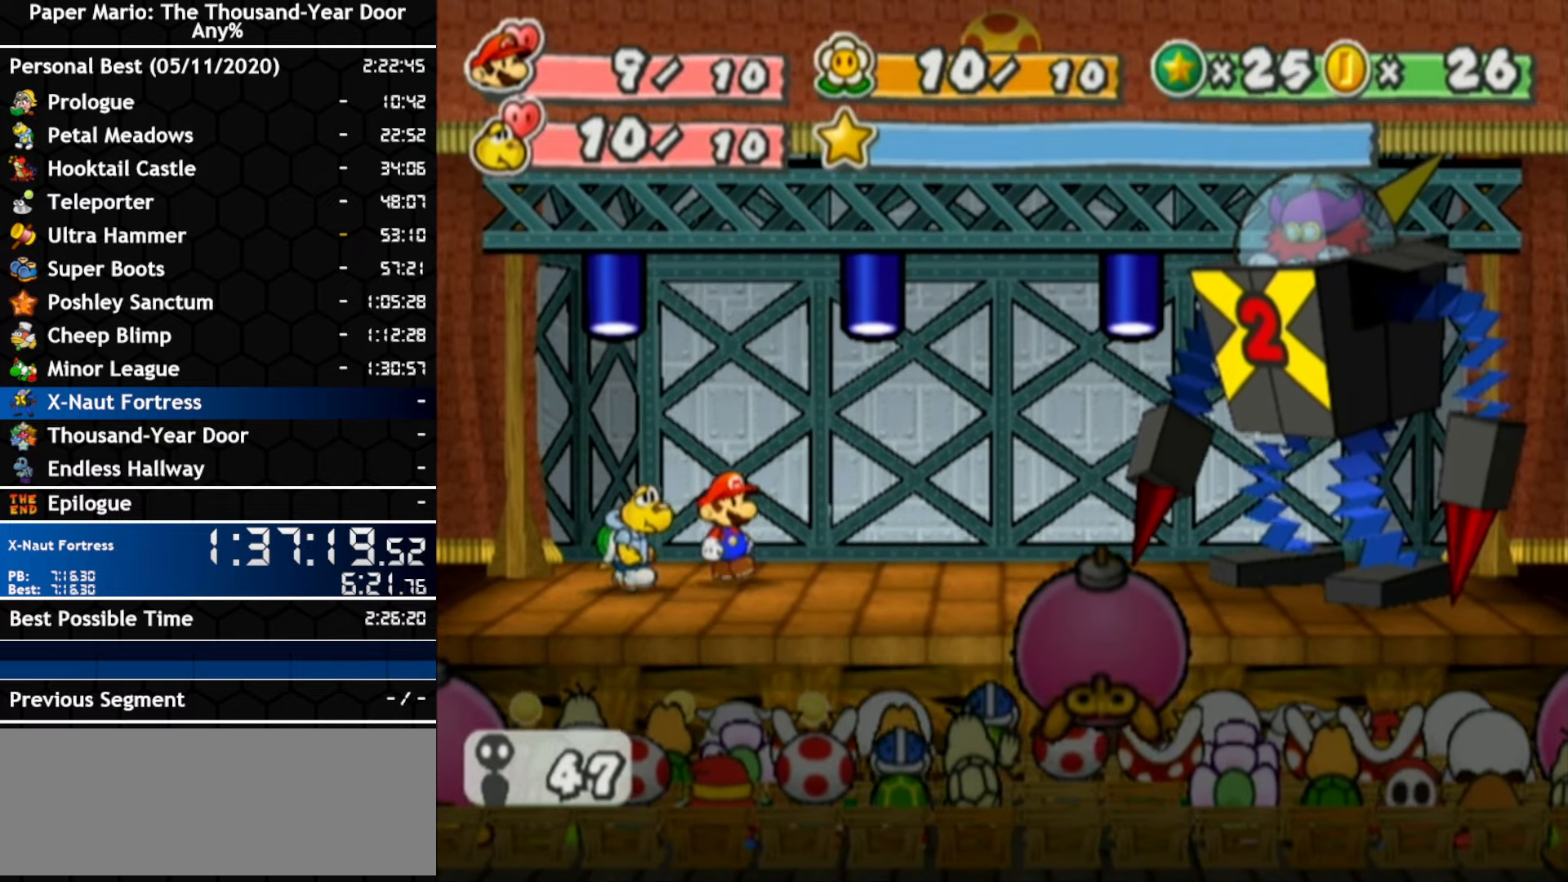
{"dt_ms": 500, "buttons": [], "left_stick": "left", "right_stick": "center", "events": [[250, "left_stick", "left"]]}
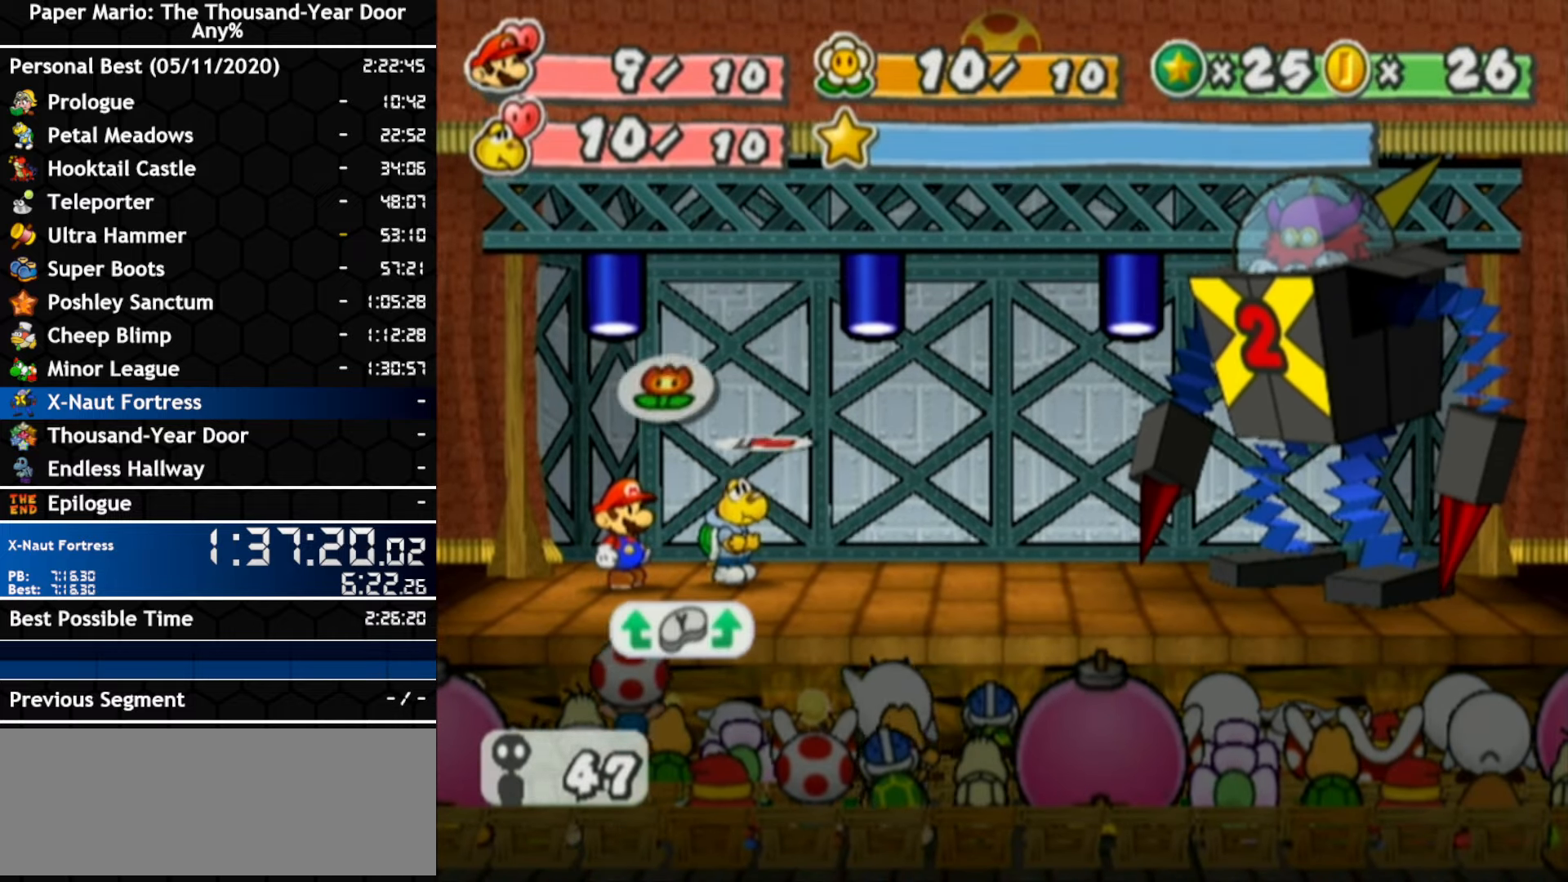
{"dt_ms": 500, "buttons": [], "left_stick": "center", "right_stick": "center", "events": [[500, "left_stick", "center"]]}
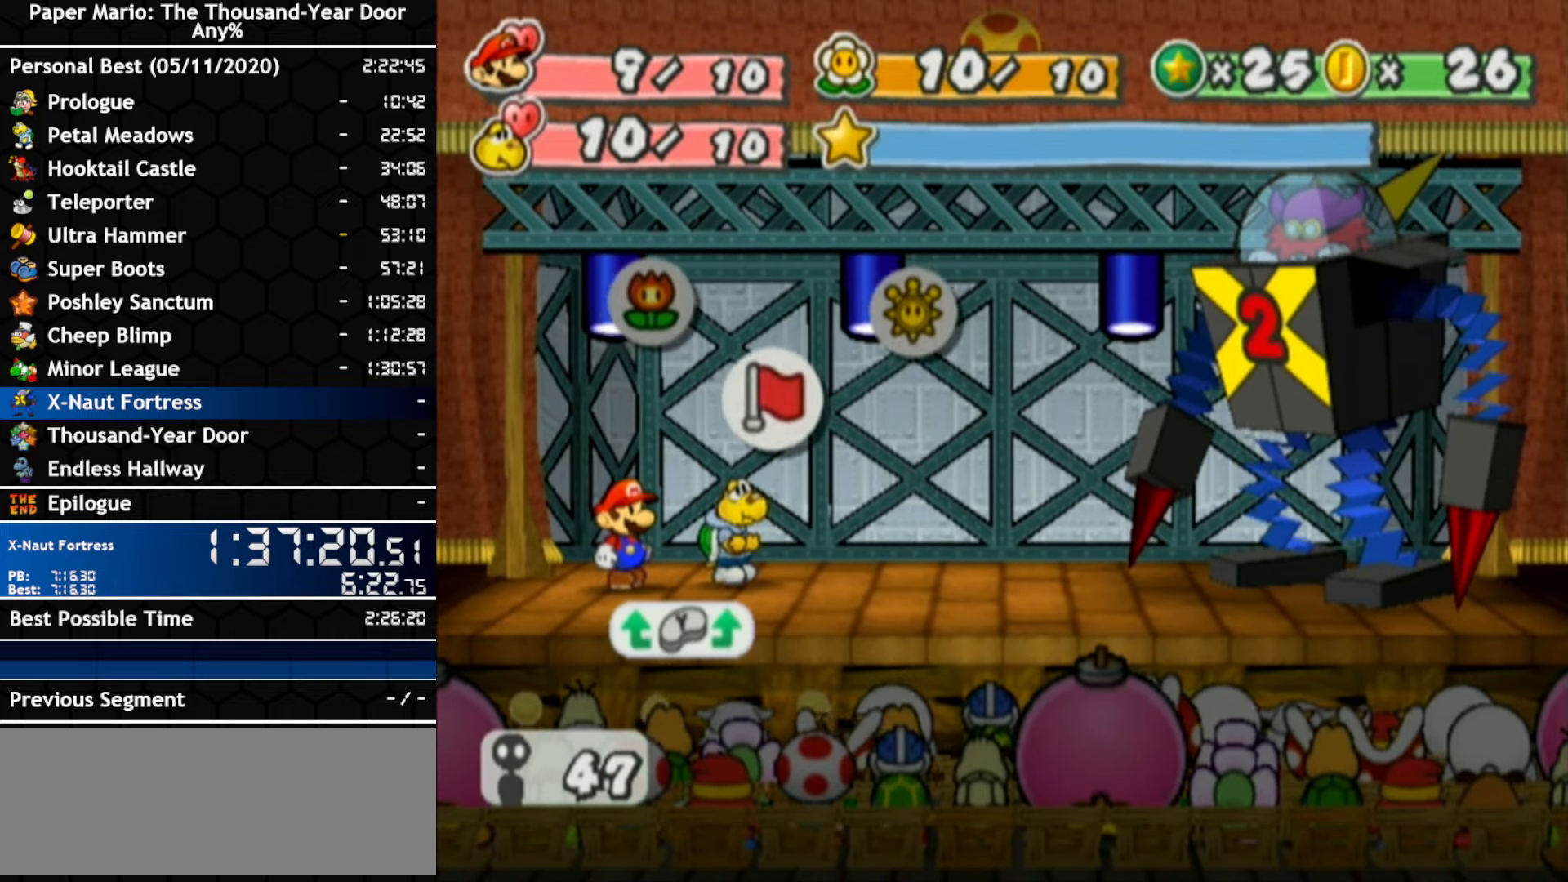
{"dt_ms": 500, "buttons": ["A"], "left_stick": "center", "right_stick": "center", "events": [[217, "A", "down"], [283, "A", "up"], [333, "left_stick", "up"], [400, "A", "down"], [400, "left_stick", "center"]]}
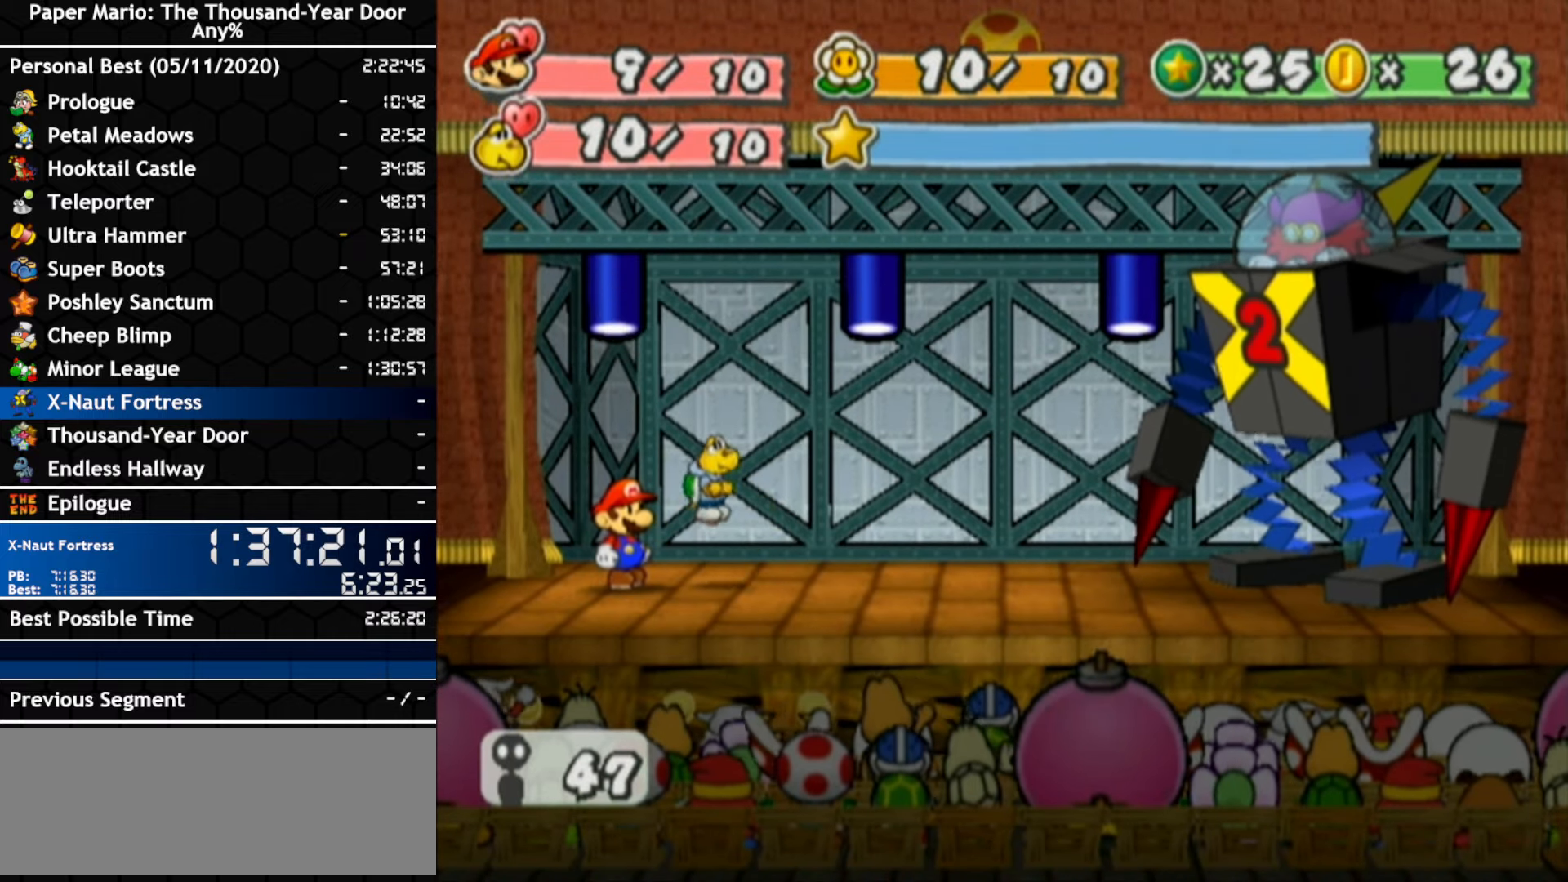
{"dt_ms": 500, "buttons": [], "left_stick": "center", "right_stick": "center", "events": [[50, "A", "up"]]}
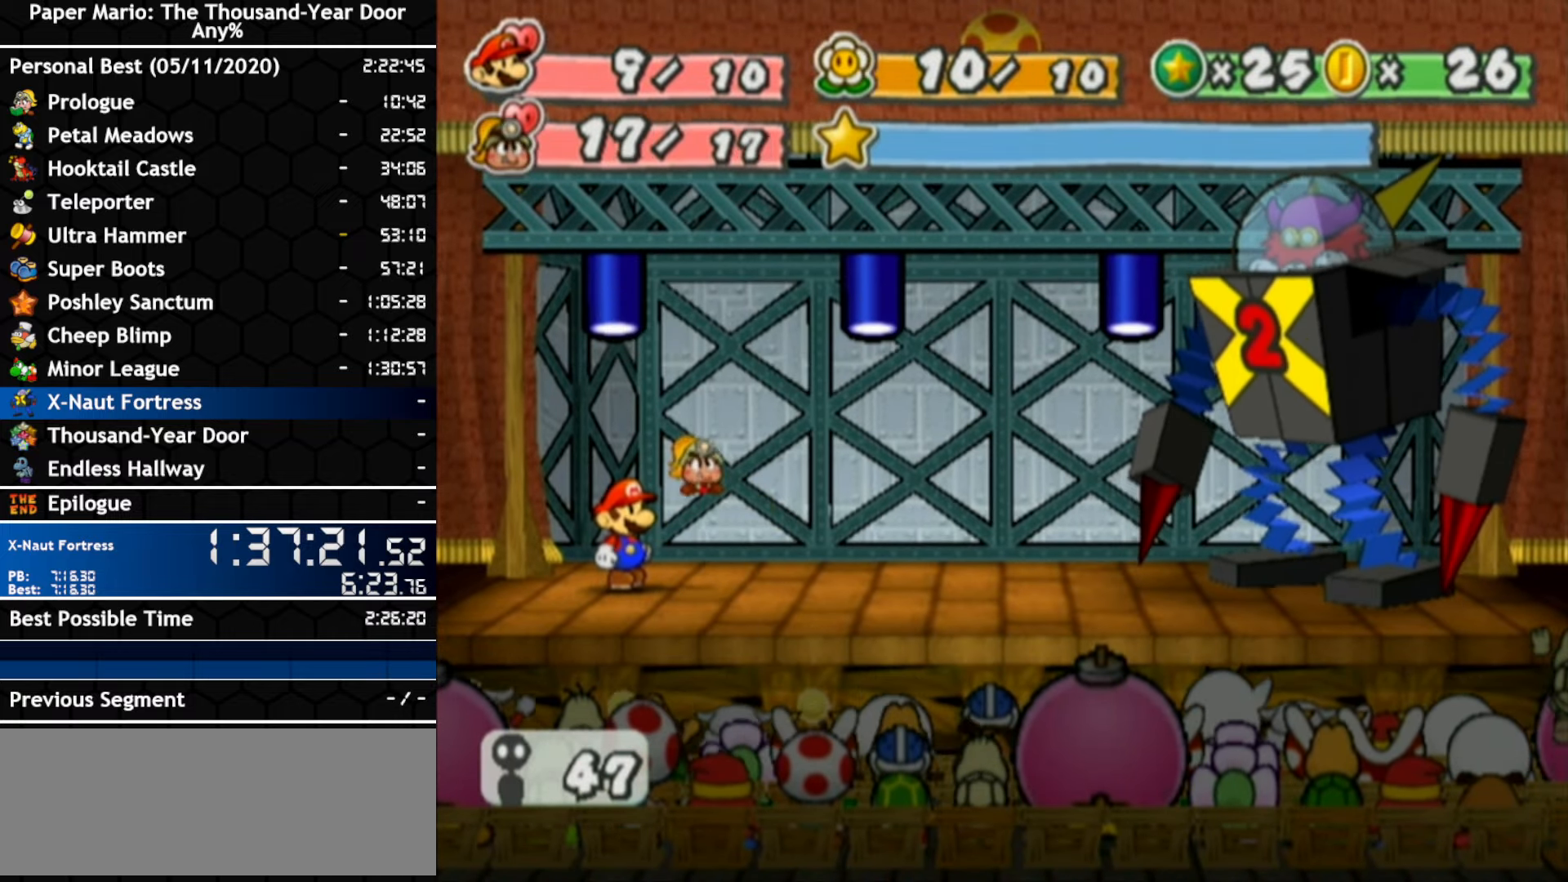
{"dt_ms": 500, "buttons": [], "left_stick": "center", "right_stick": "center", "events": []}
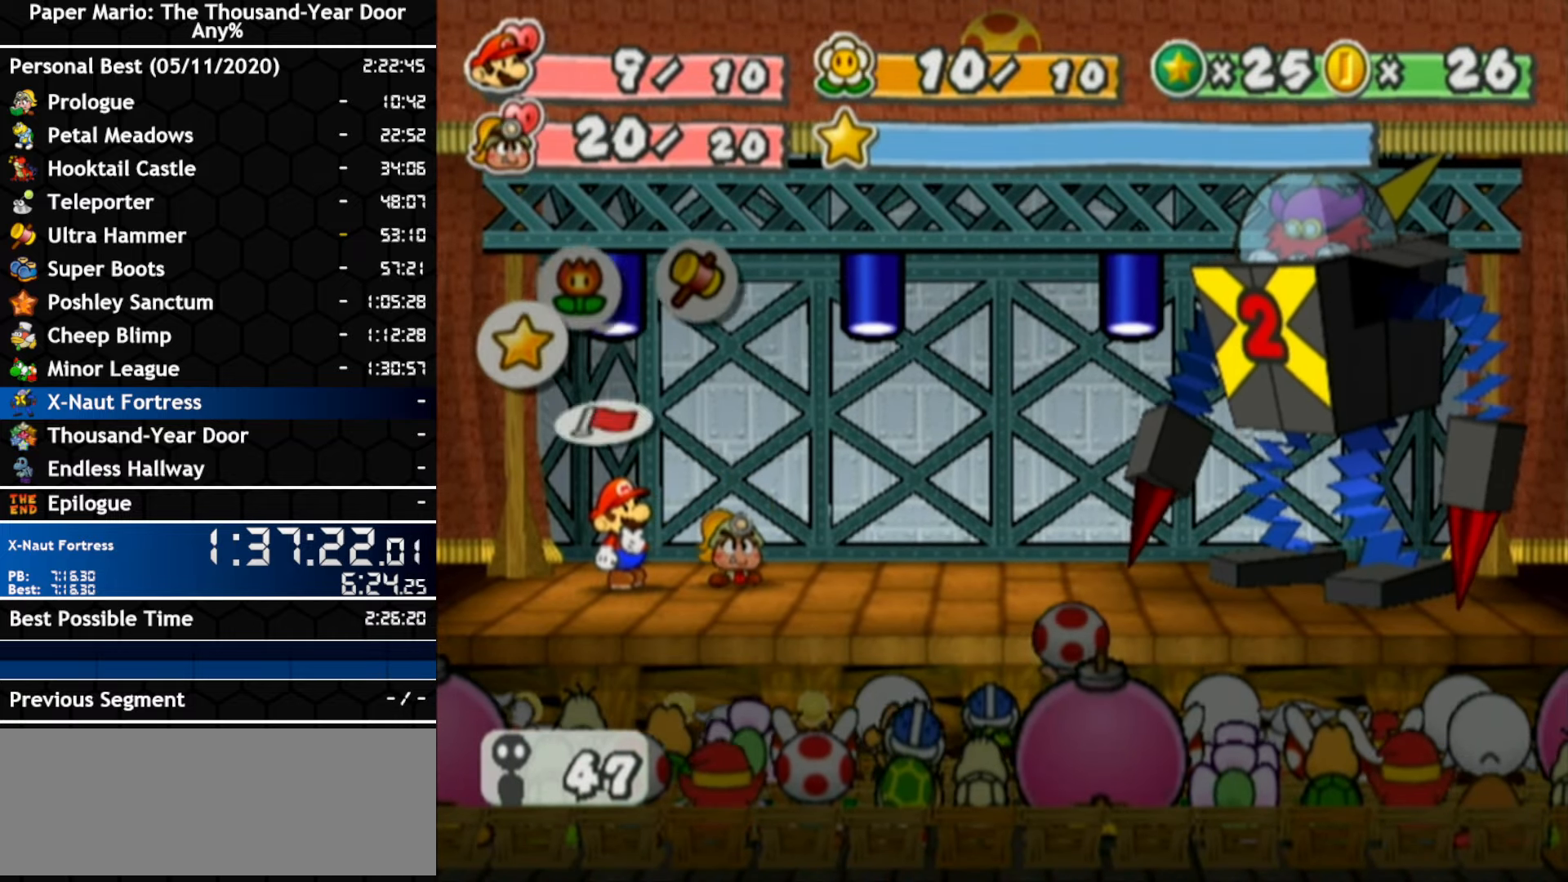
{"dt_ms": 500, "buttons": [], "left_stick": "right", "right_stick": "center", "events": [[217, "left_stick", "right"], [350, "left_stick", "center"], [433, "left_stick", "right"]]}
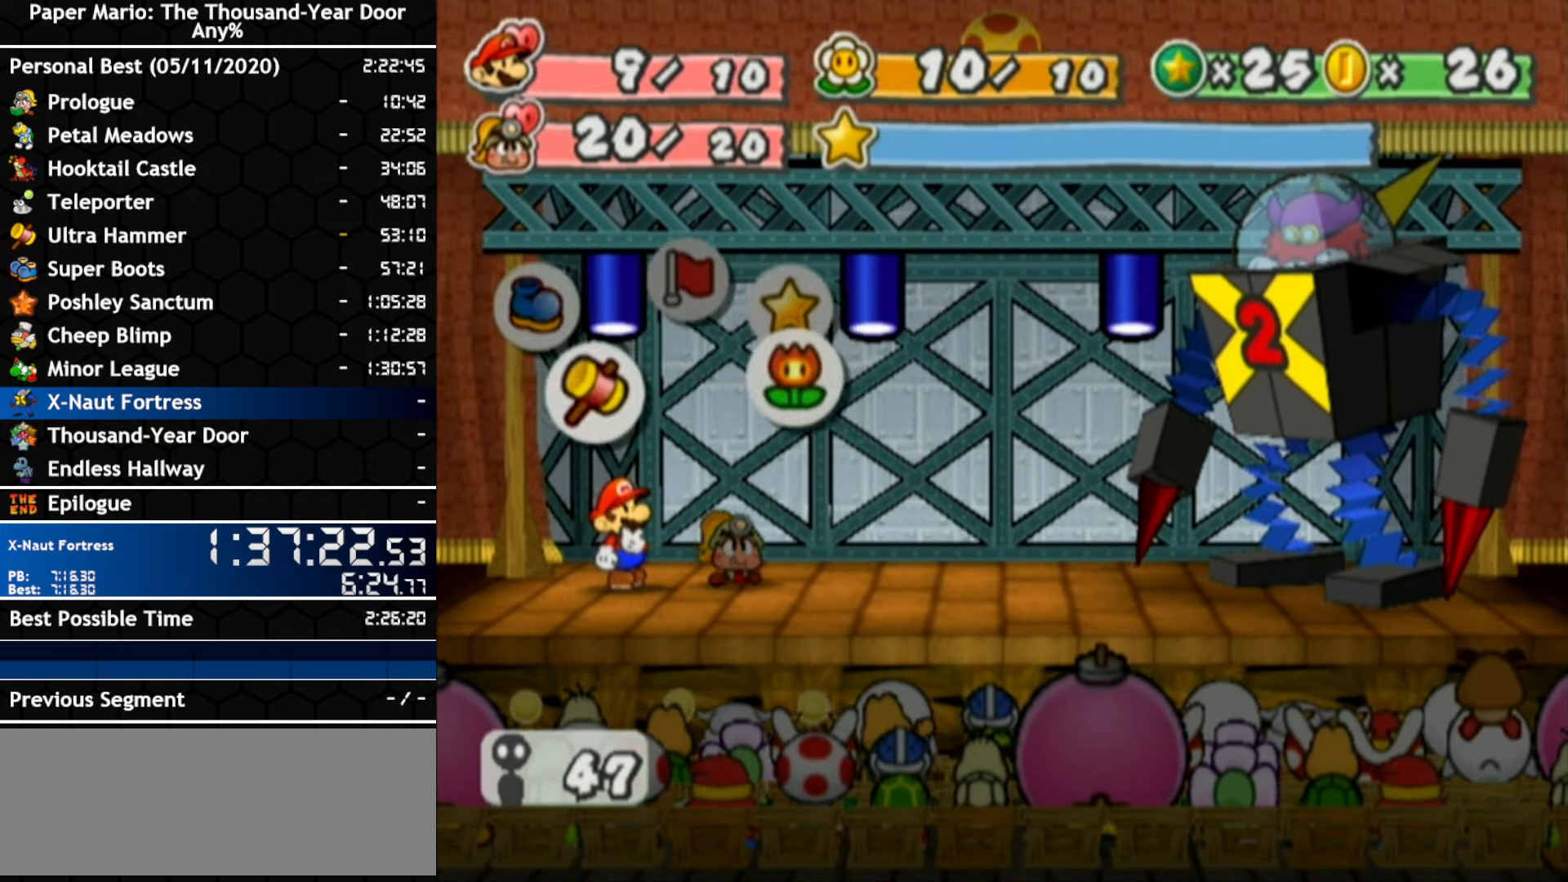
{"dt_ms": 1000, "buttons": [], "left_stick": "center", "right_stick": "center"}
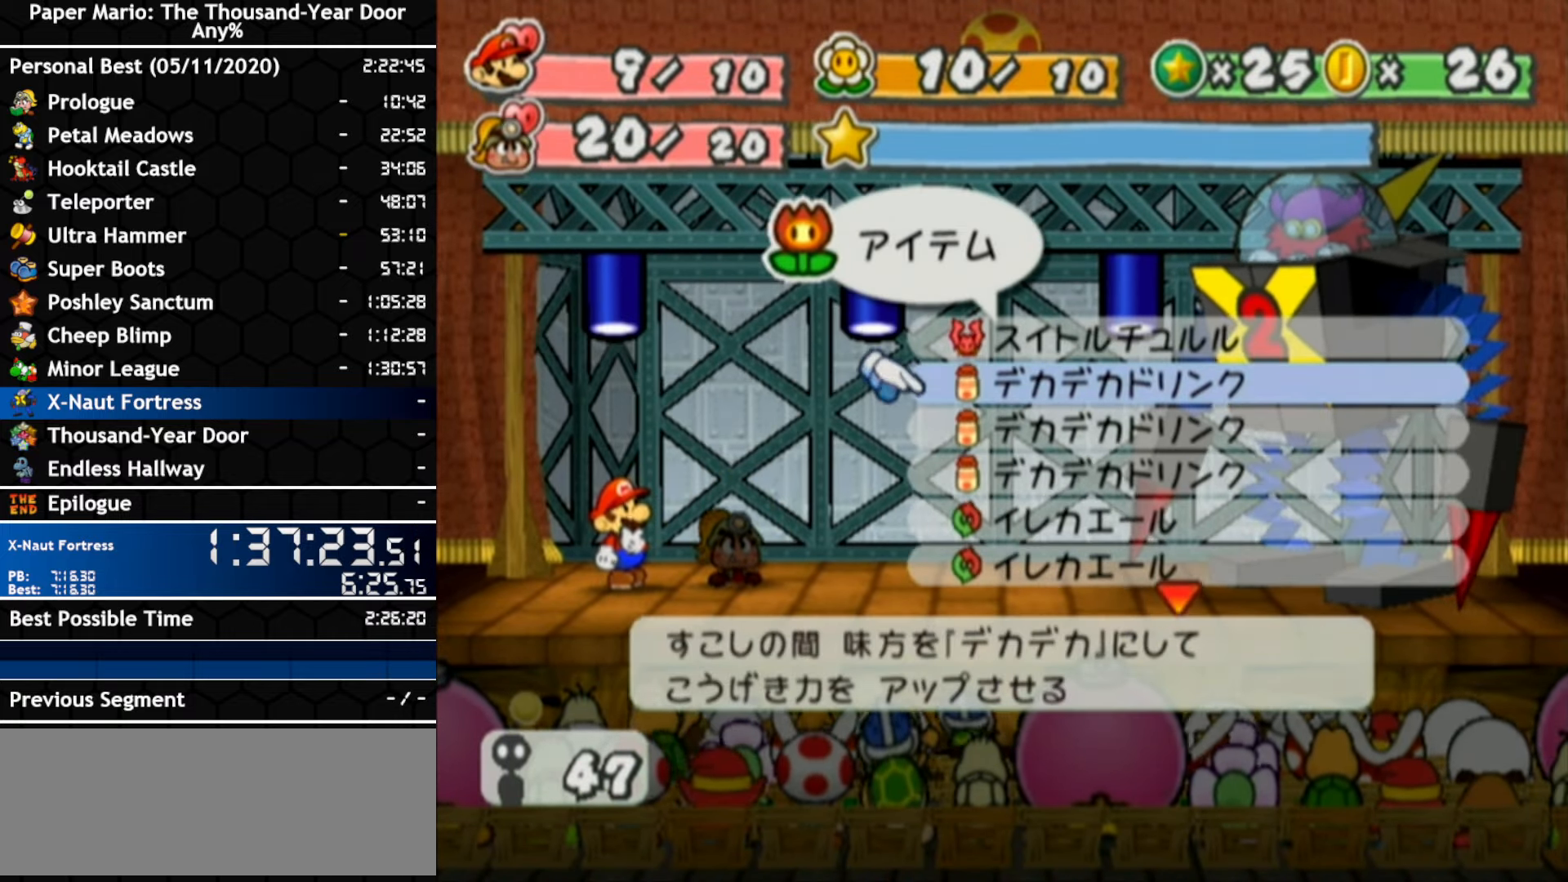
{"dt_ms": 500, "buttons": [], "left_stick": "center", "right_stick": "center", "events": [[67, "A", "down"], [150, "A", "up"], [317, "A", "down"], [433, "A", "up"]]}
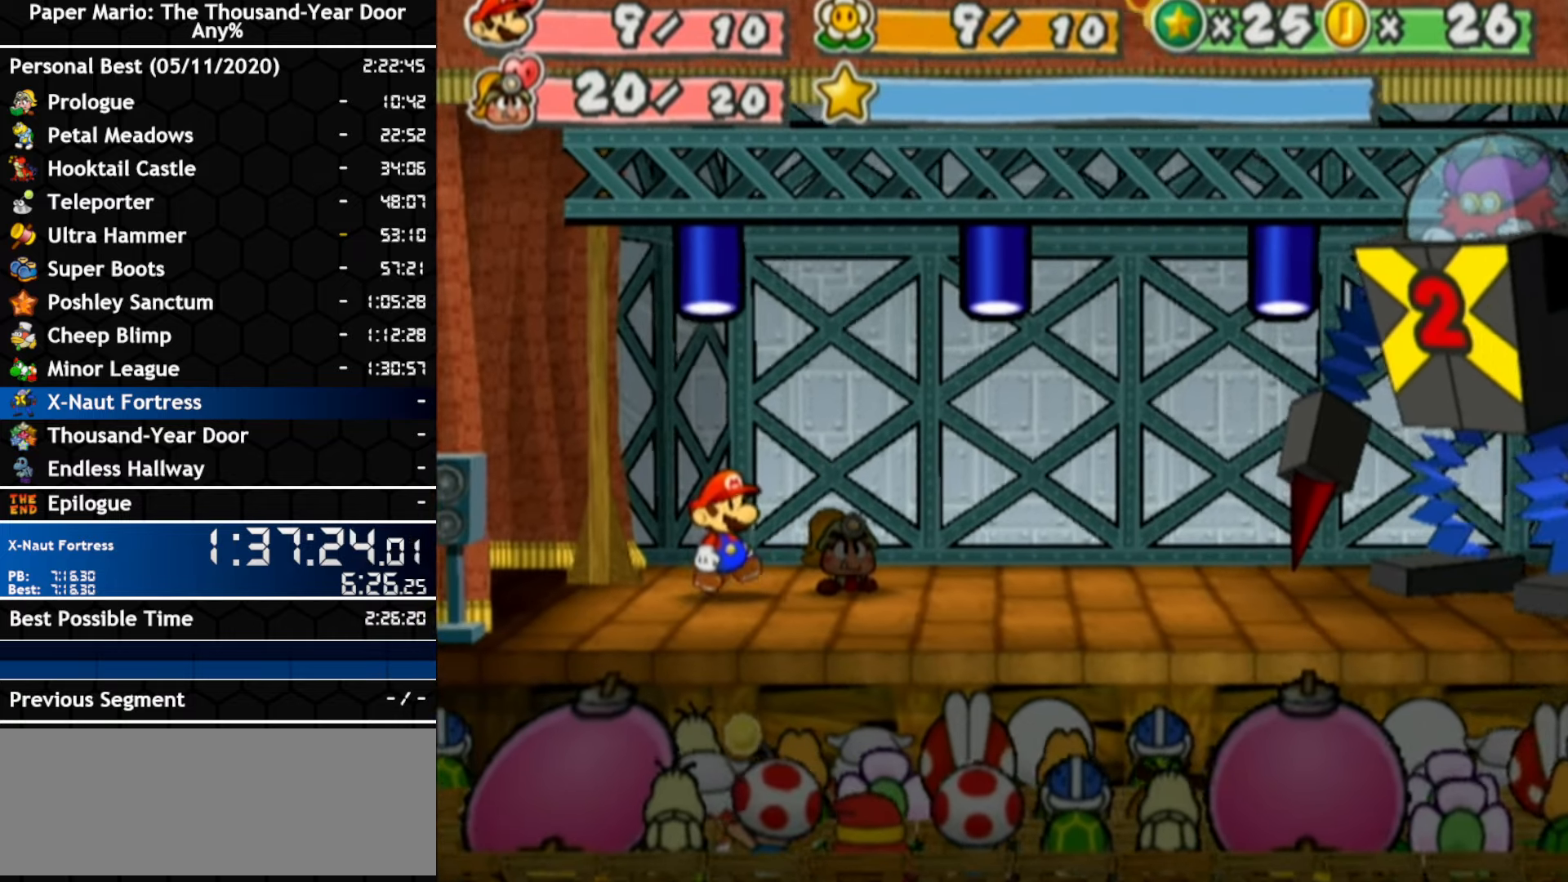
{"dt_ms": 500, "buttons": [], "left_stick": "center", "right_stick": "center", "events": []}